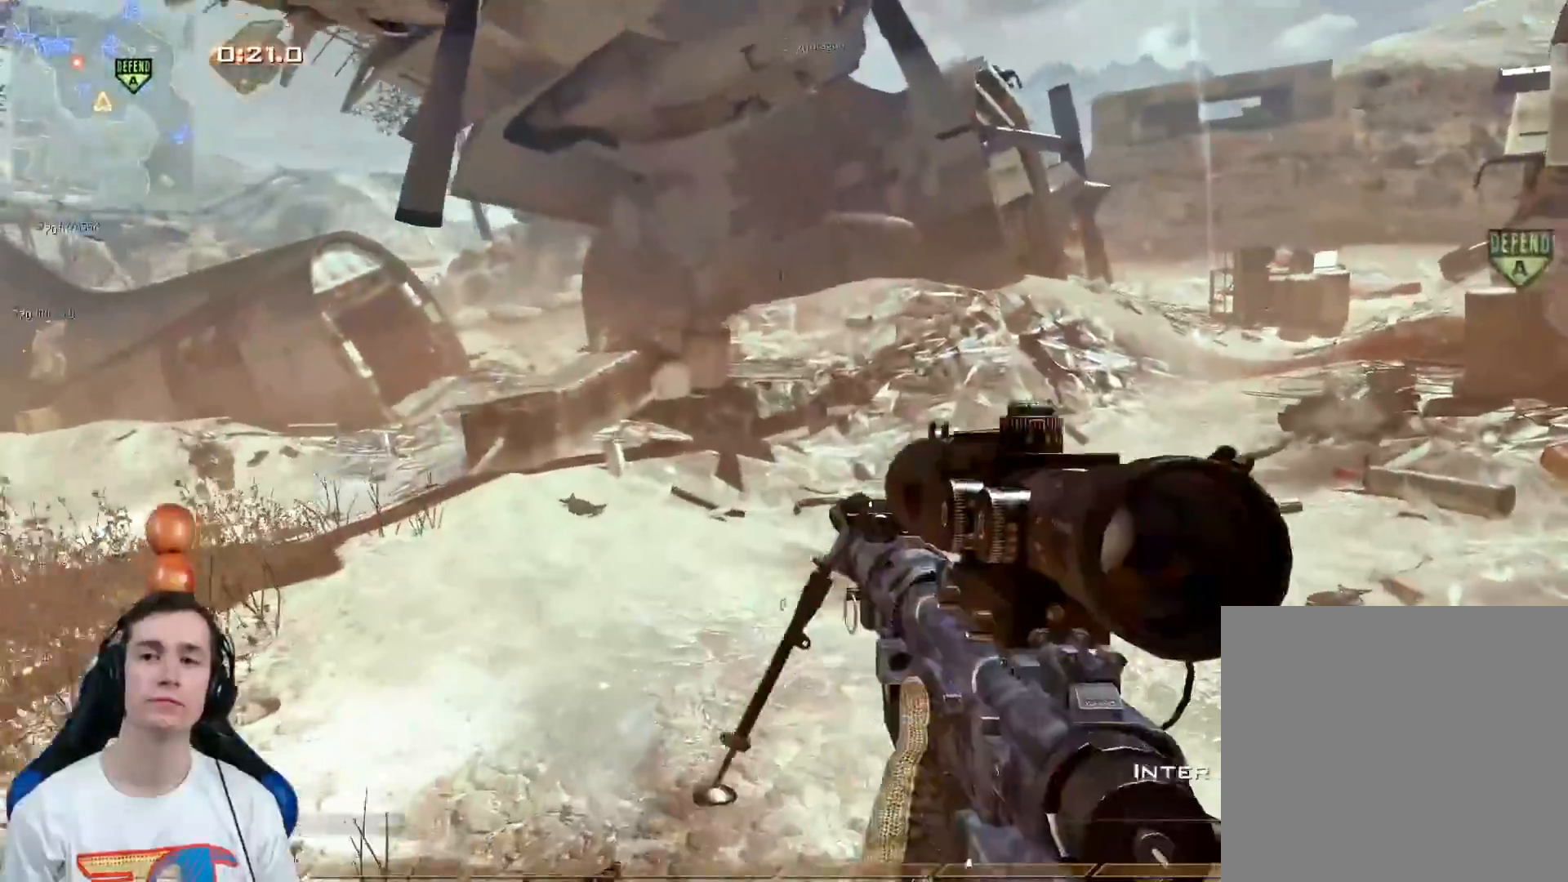
Gameplay with a controller (Xbox layout); each line is a JSON object with the inputs held at the frame after it. "events" lists button and stick changes between this image and that frame as [ms after this image, input, new state], when the widget could be followed in between.
{"buttons": ["L3"], "left_stick": "up", "right_stick": "center", "events": []}
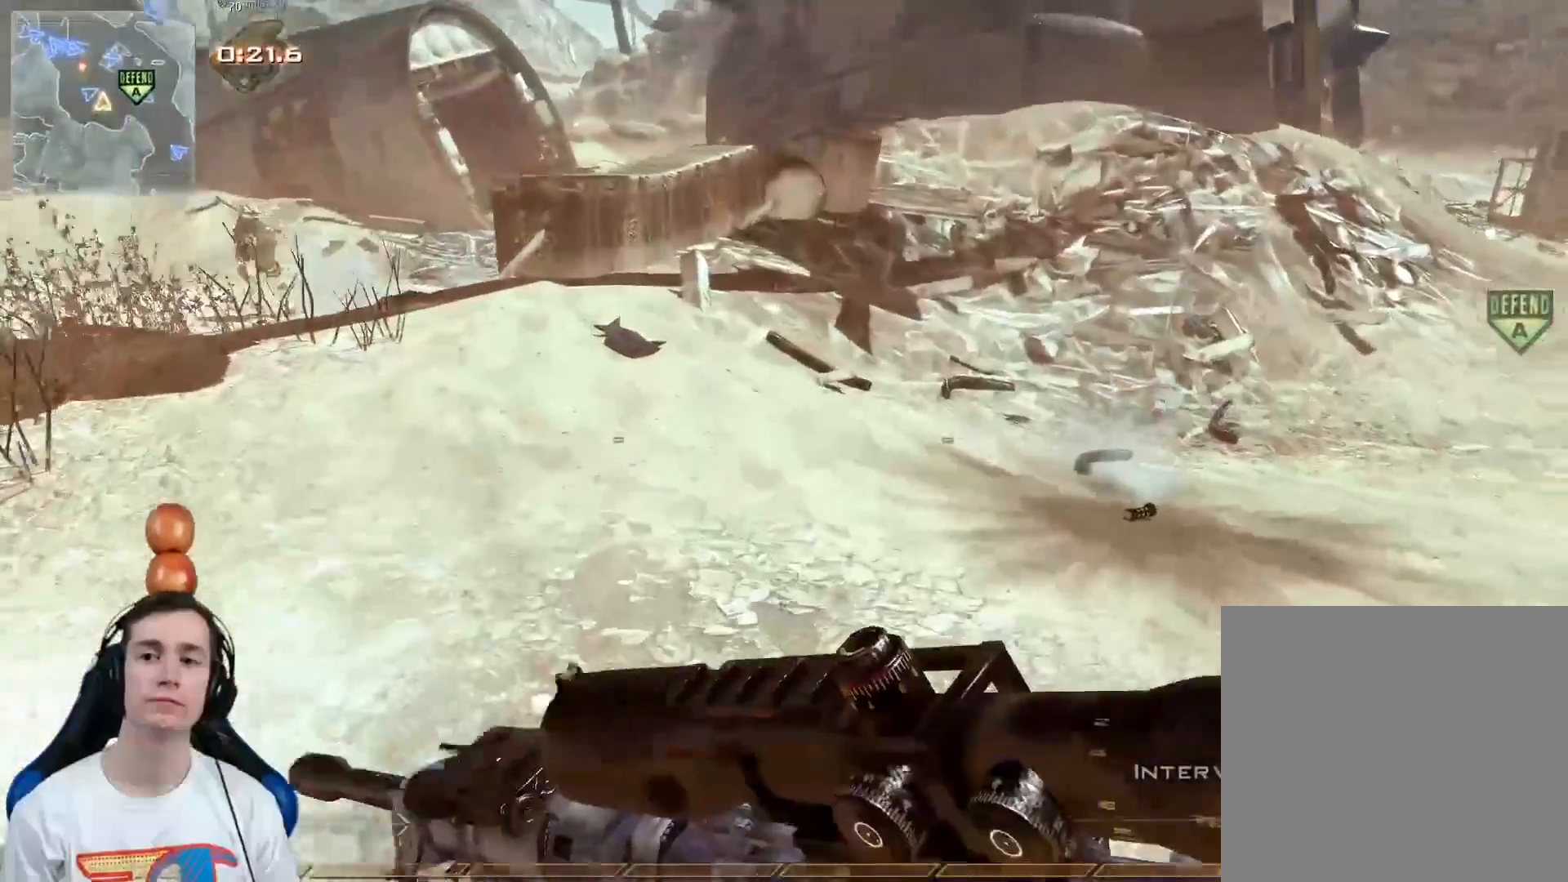
{"buttons": [], "left_stick": "up", "right_stick": "up", "events": [[67, "Y", "down"], [100, "L3", "up"], [134, "Y", "up"], [267, "Y", "down"], [267, "right_stick", "up-right"], [317, "Y", "up"], [334, "right_stick", "up"]]}
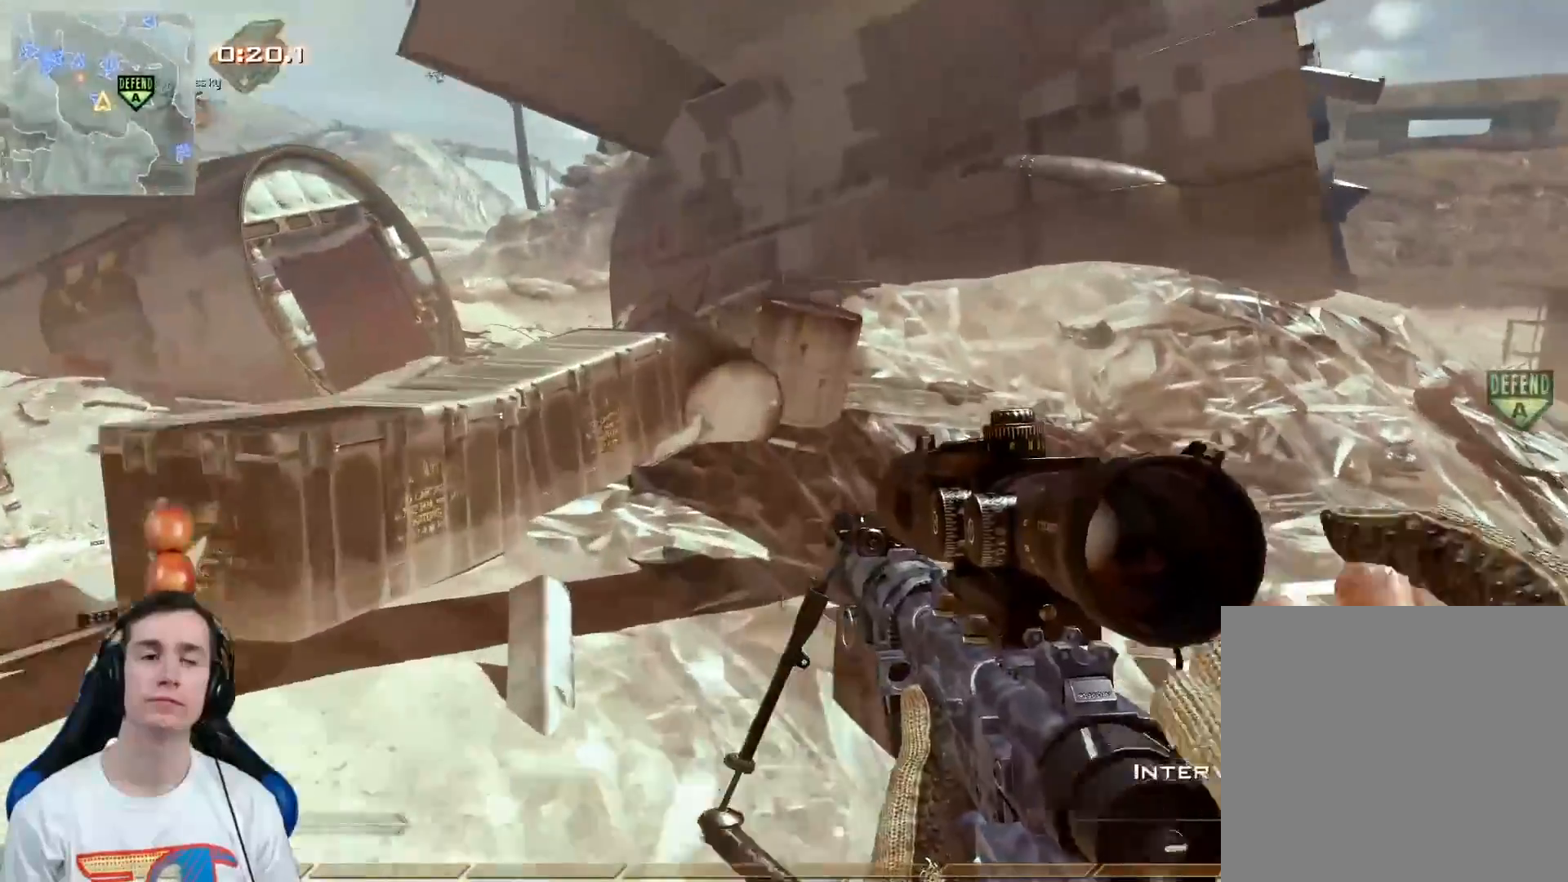
{"buttons": [], "left_stick": "up", "right_stick": "center", "events": [[33, "right_stick", "center"], [283, "right_stick", "right"], [384, "right_stick", "center"]]}
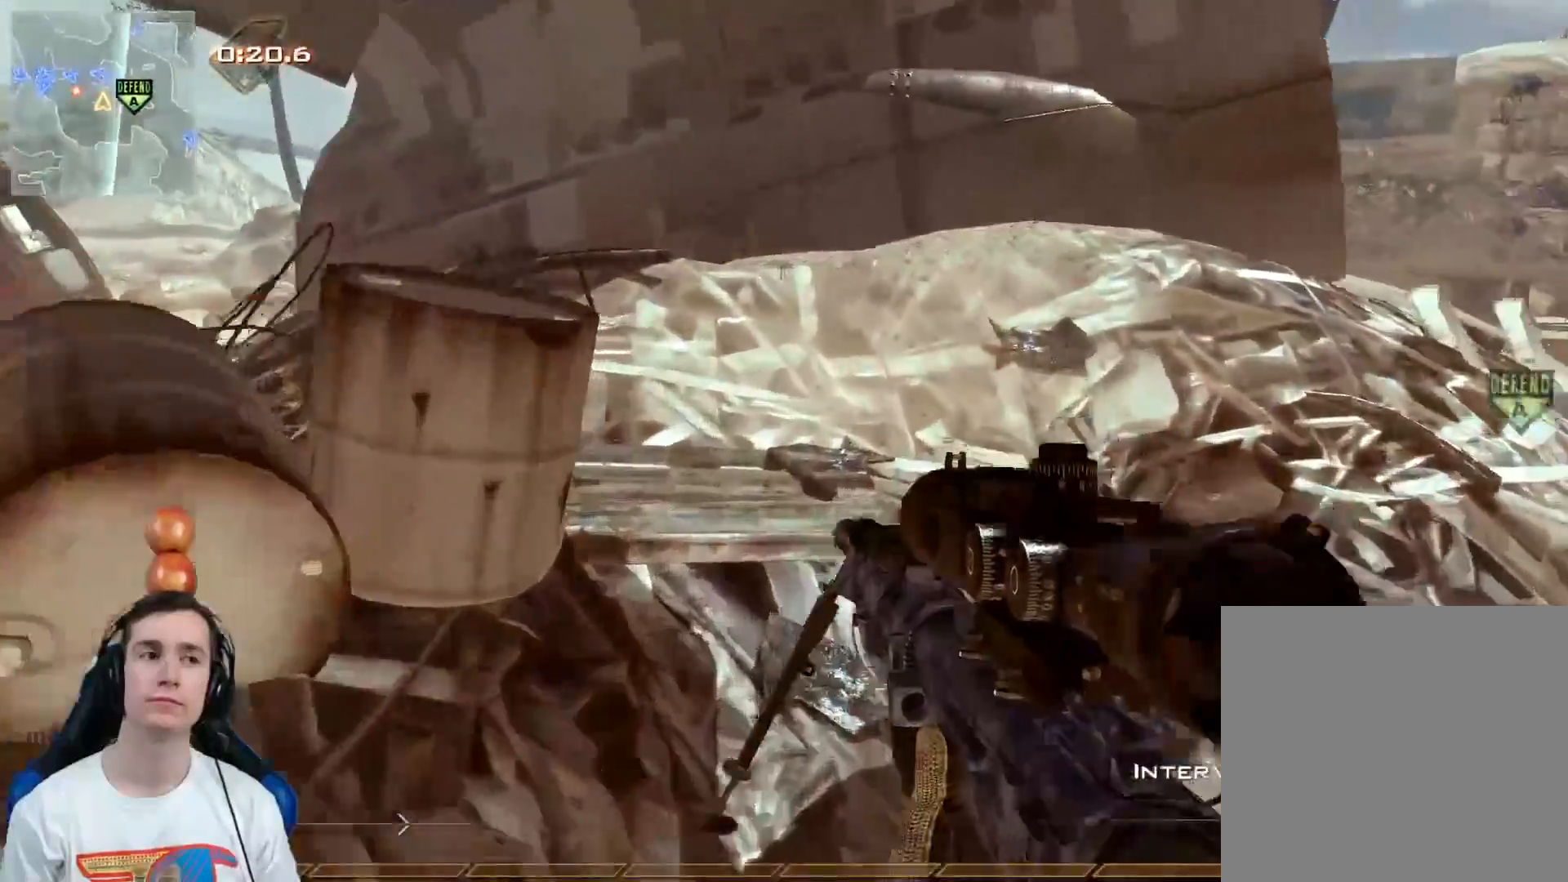
{"buttons": [], "left_stick": "up-right", "right_stick": "center", "events": [[501, "left_stick", "up-right"]]}
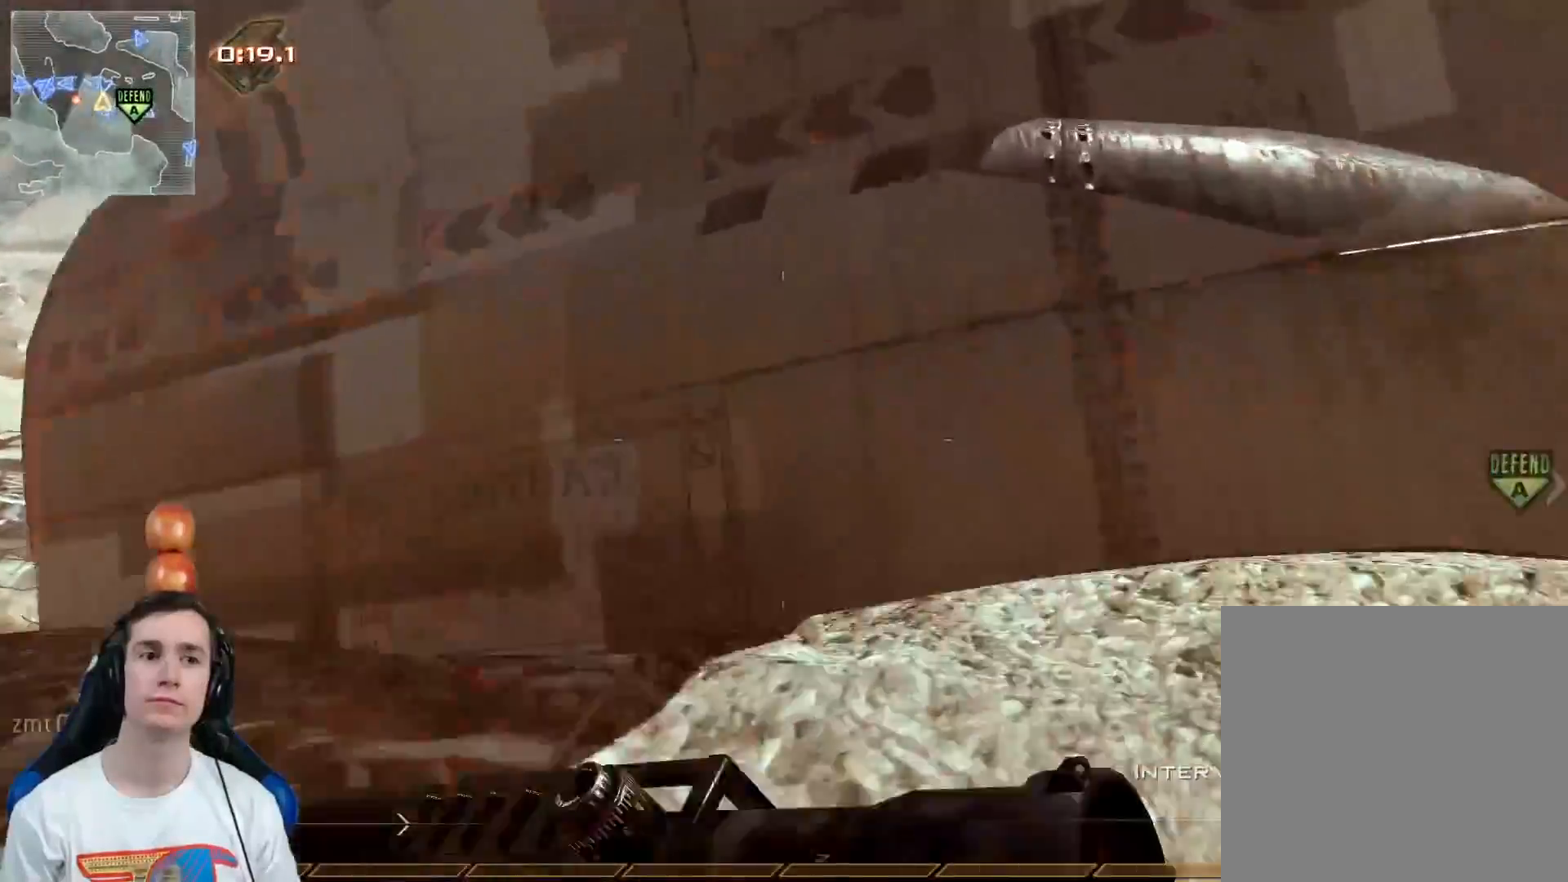
{"buttons": [], "left_stick": "up-right", "right_stick": "center", "events": [[183, "A", "down"], [183, "left_stick", "center"], [300, "A", "up"], [334, "left_stick", "up-right"]]}
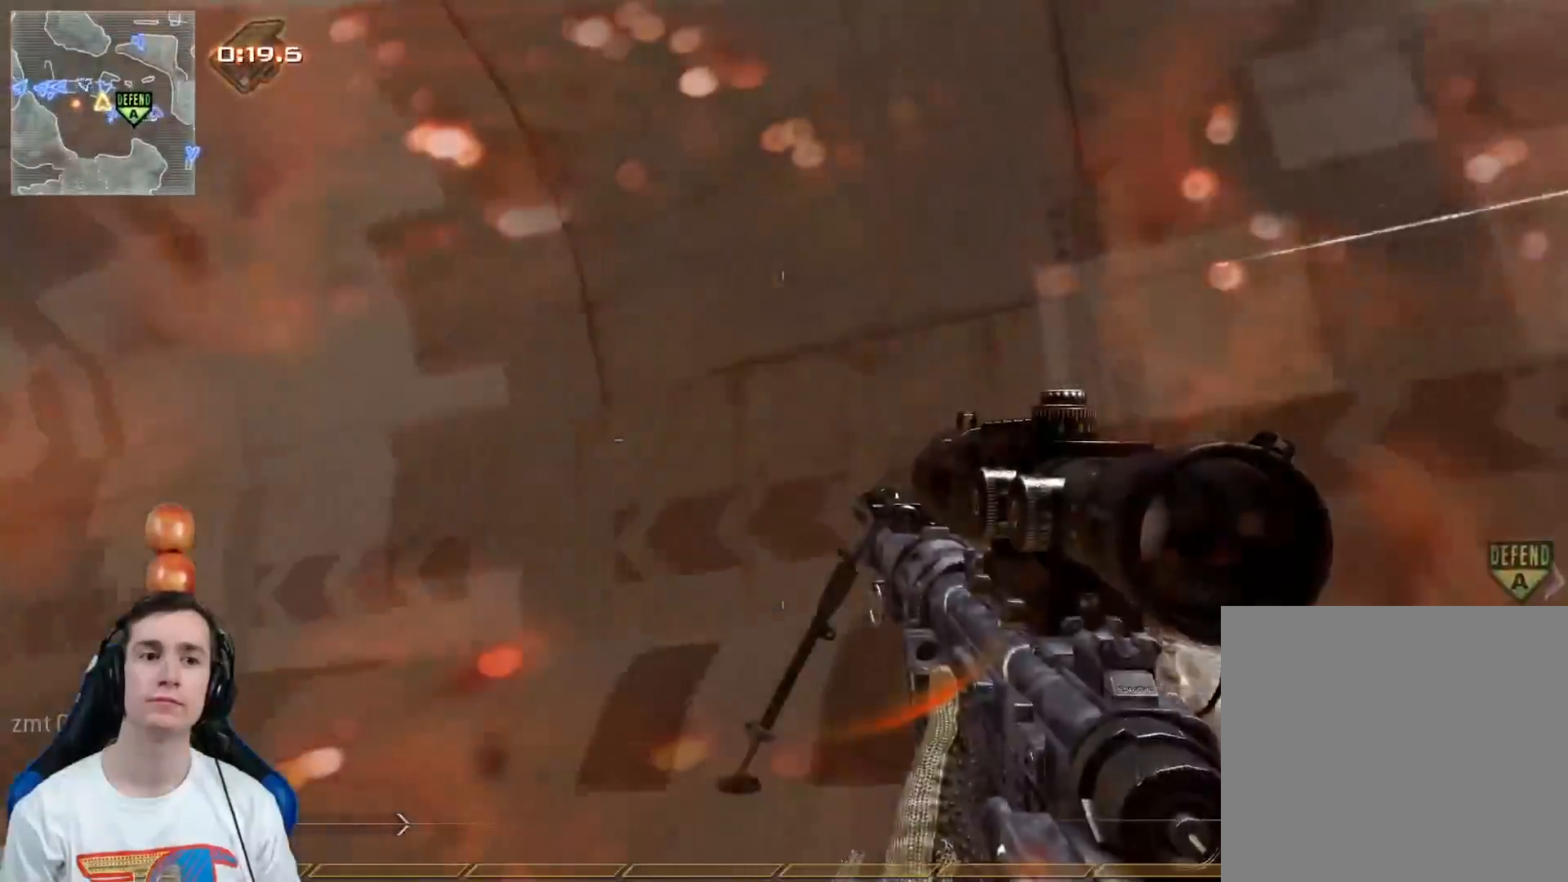
{"buttons": [], "left_stick": "right", "right_stick": "center", "events": [[84, "left_stick", "center"], [84, "right_stick", "right"], [100, "Y", "down"], [184, "Y", "up"], [217, "right_stick", "center"], [284, "Y", "down"], [284, "left_stick", "right"], [384, "Y", "up"]]}
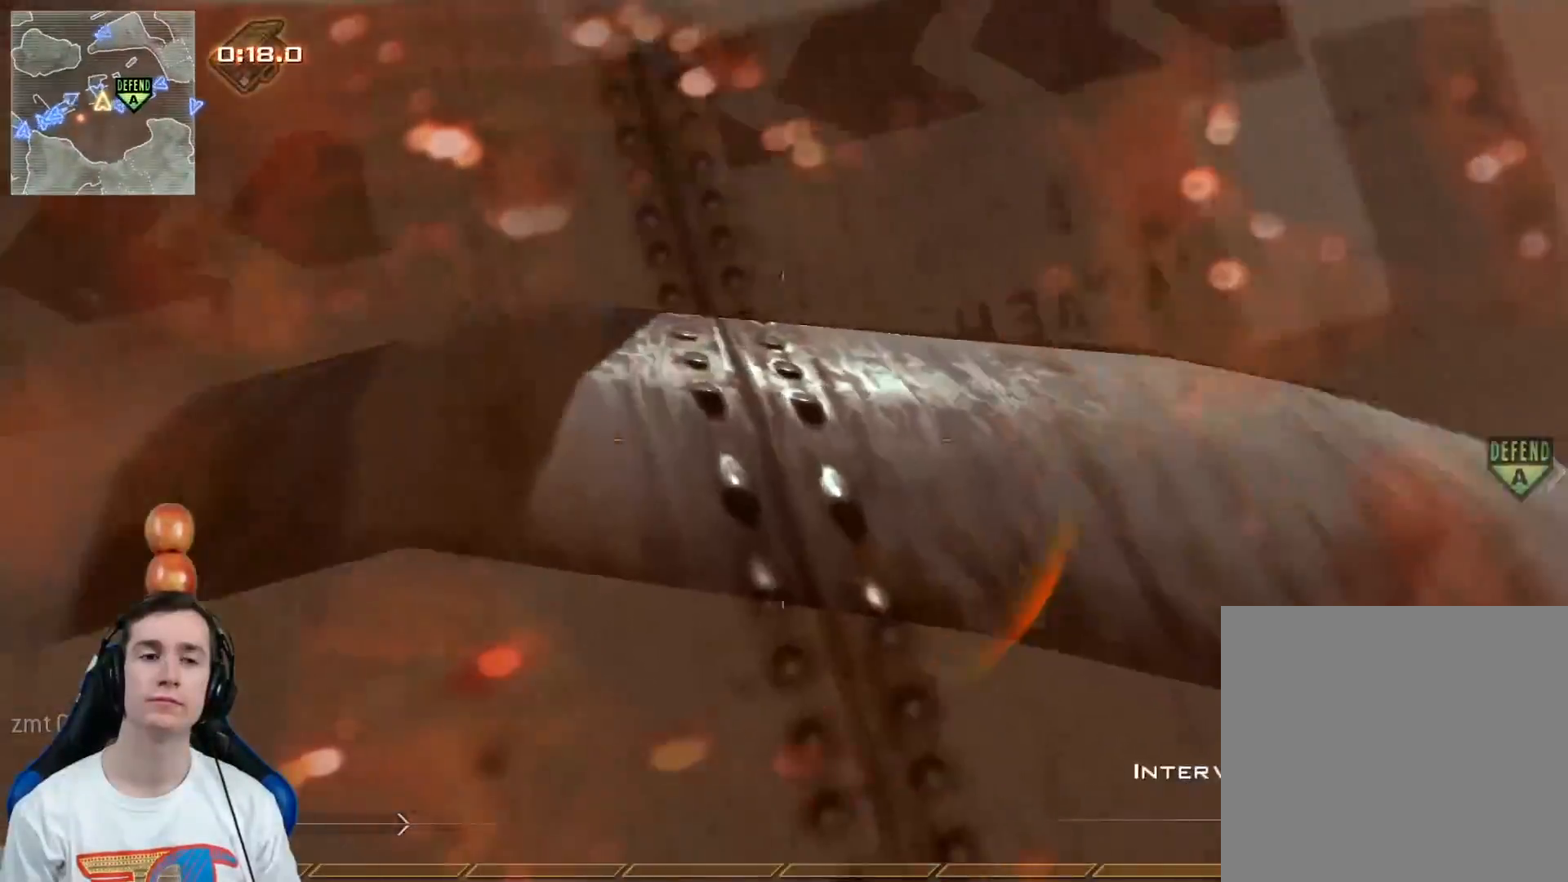
{"buttons": ["Y"], "left_stick": "center", "right_stick": "center", "events": [[33, "left_stick", "down-right"], [167, "left_stick", "down"], [250, "Y", "down"], [333, "Y", "up"], [384, "left_stick", "center"], [434, "Y", "down"]]}
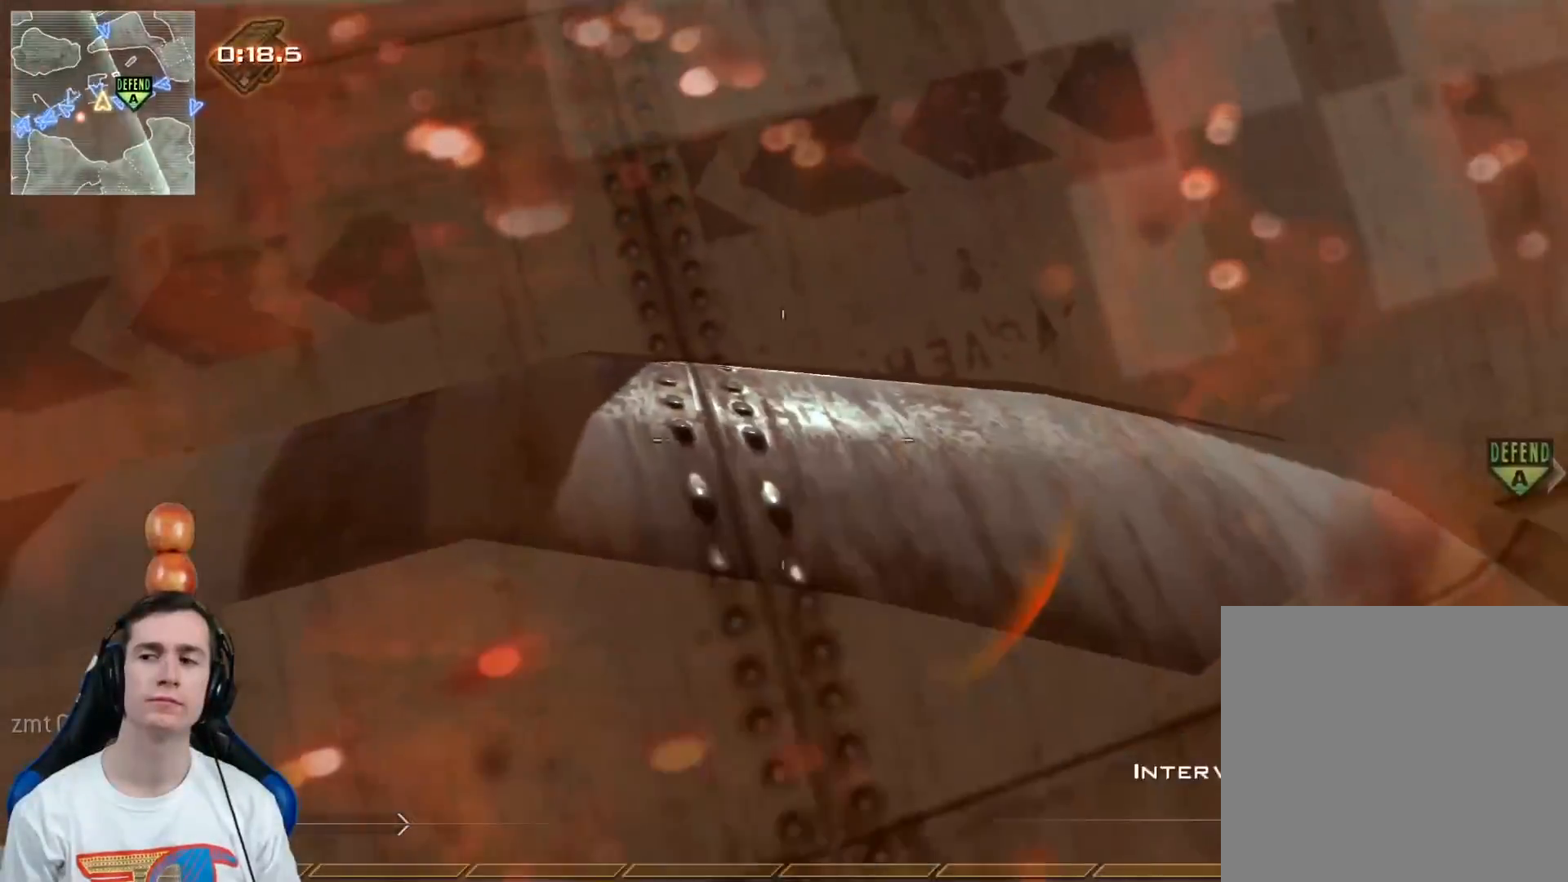
{"buttons": ["Y"], "left_stick": "up-left", "right_stick": "center", "events": [[34, "Y", "up"], [67, "left_stick", "up"], [251, "A", "down"], [384, "left_stick", "up-left"], [401, "A", "up"], [484, "Y", "down"]]}
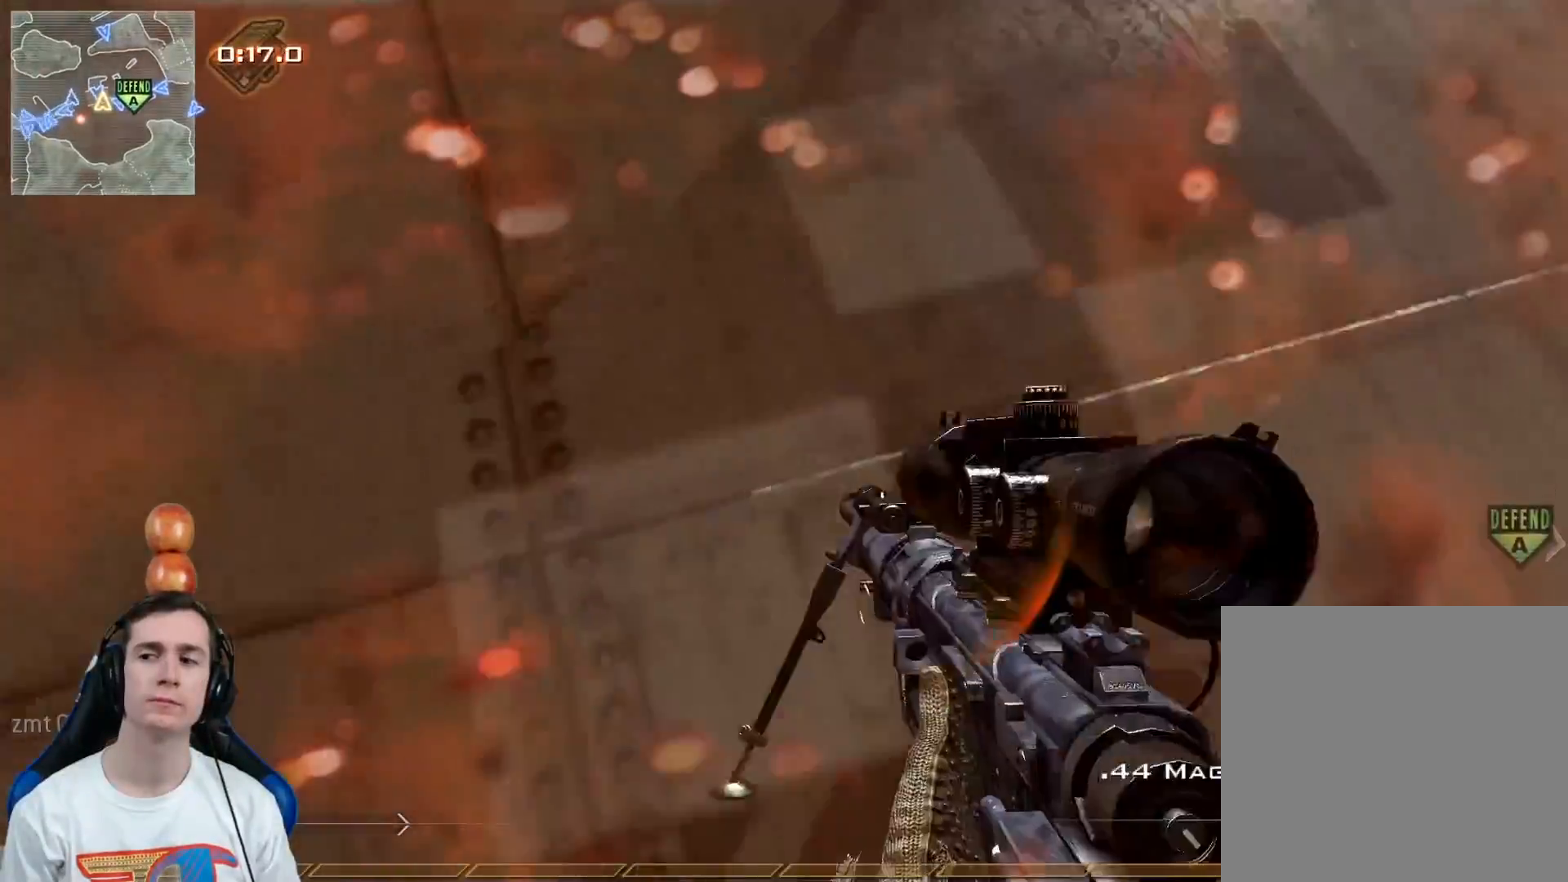
{"buttons": [], "left_stick": "center", "right_stick": "center", "events": [[33, "left_stick", "up"], [67, "Y", "up"], [233, "left_stick", "center"]]}
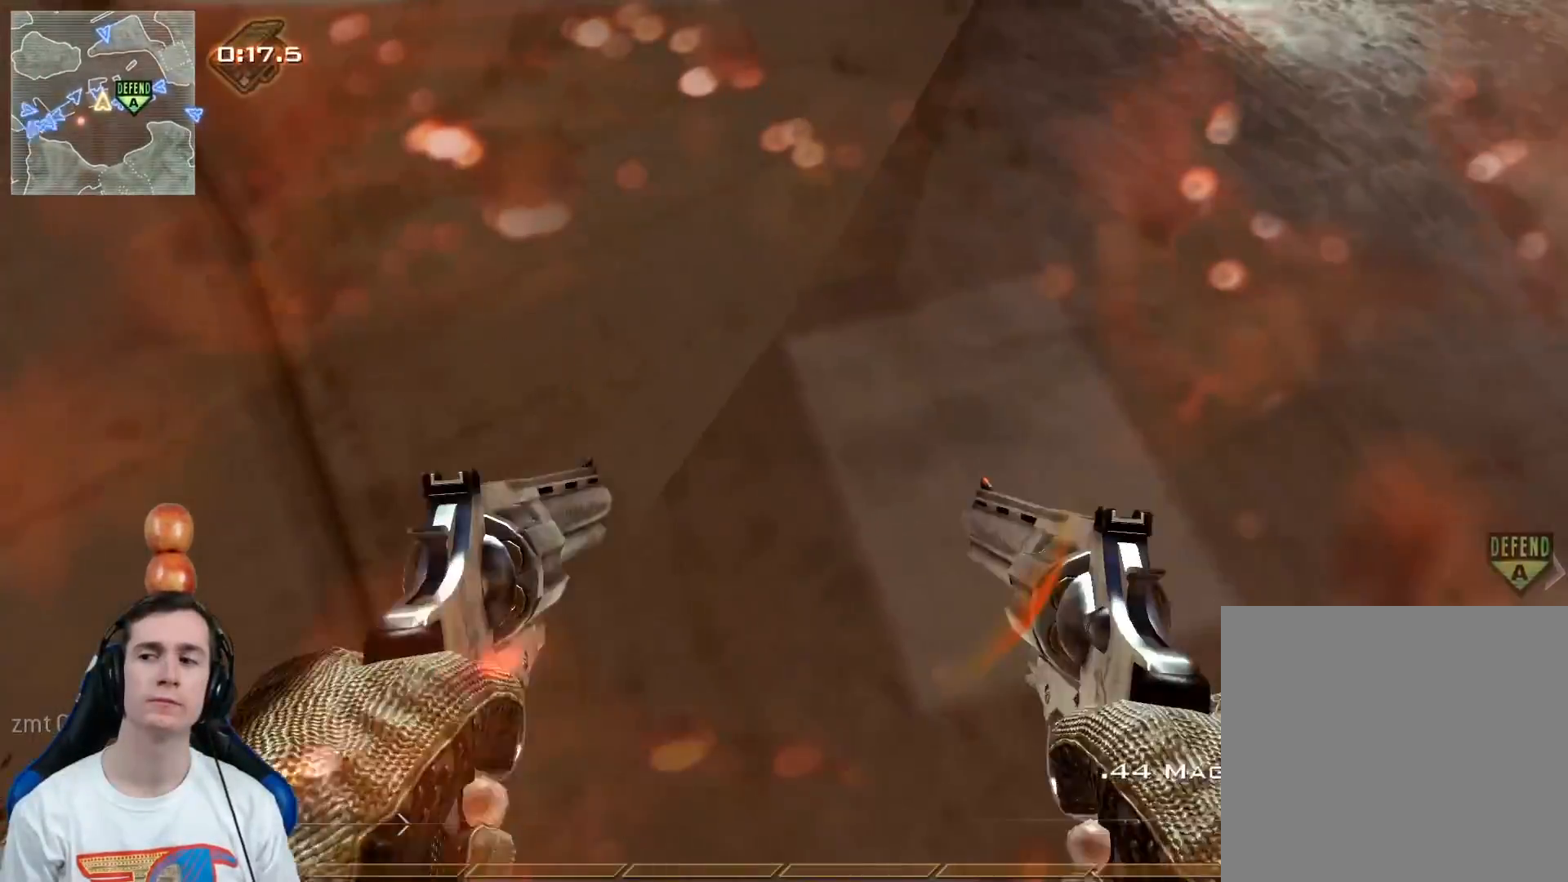
{"buttons": [], "left_stick": "down", "right_stick": "center", "events": [[67, "left_stick", "down"], [284, "left_stick", "center"], [434, "left_stick", "down"]]}
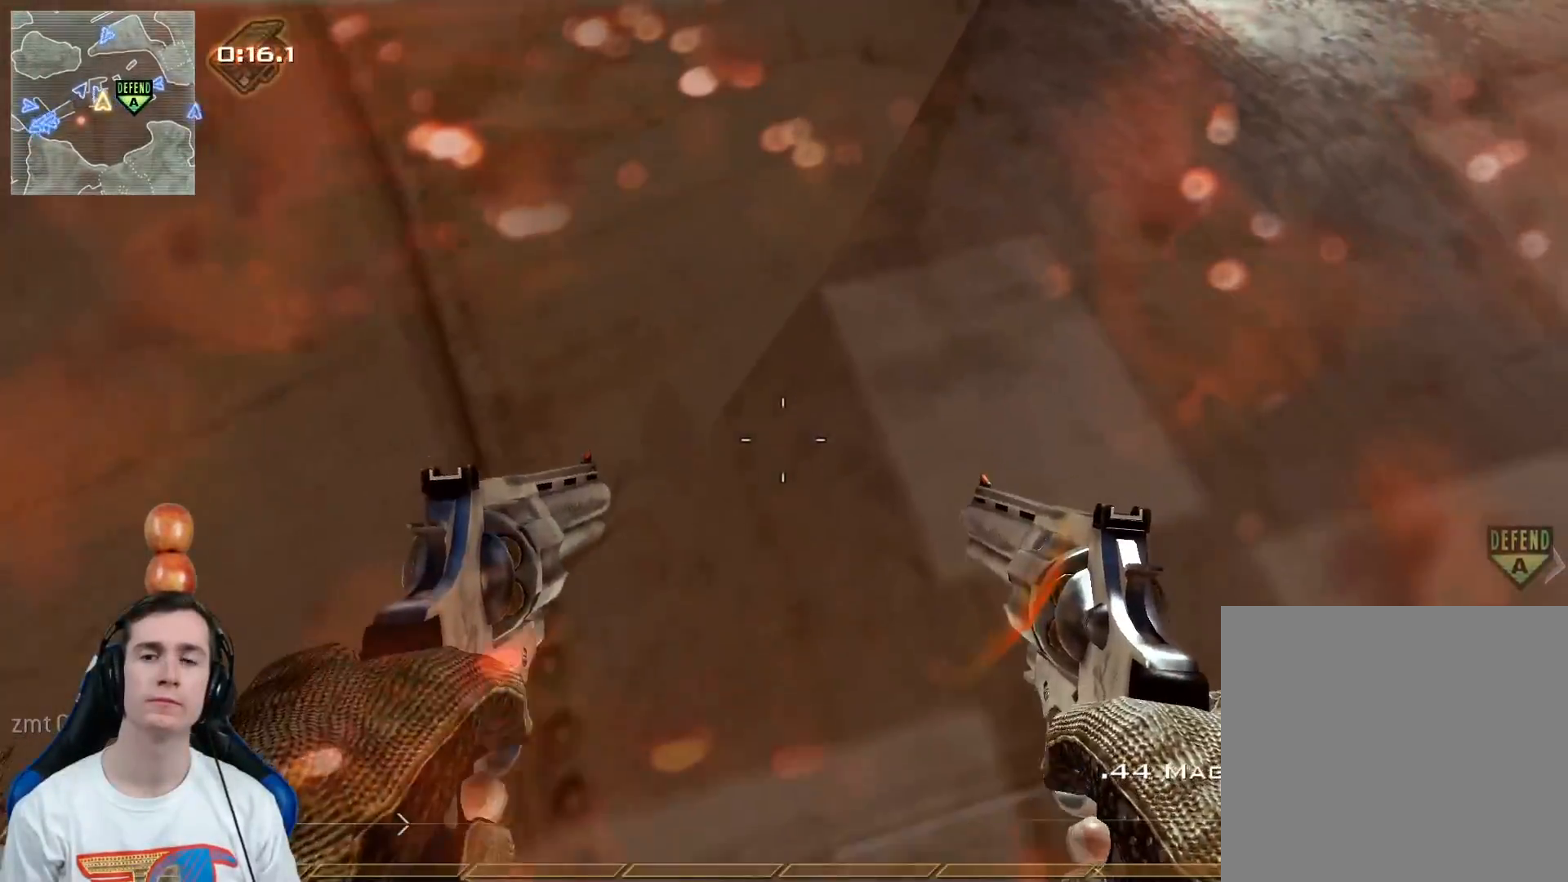
{"buttons": [], "left_stick": "up", "right_stick": "center", "events": [[117, "left_stick", "center"], [217, "left_stick", "up-right"], [300, "L3", "down"], [334, "A", "down"], [334, "left_stick", "up"], [417, "L3", "up"], [467, "A", "up"]]}
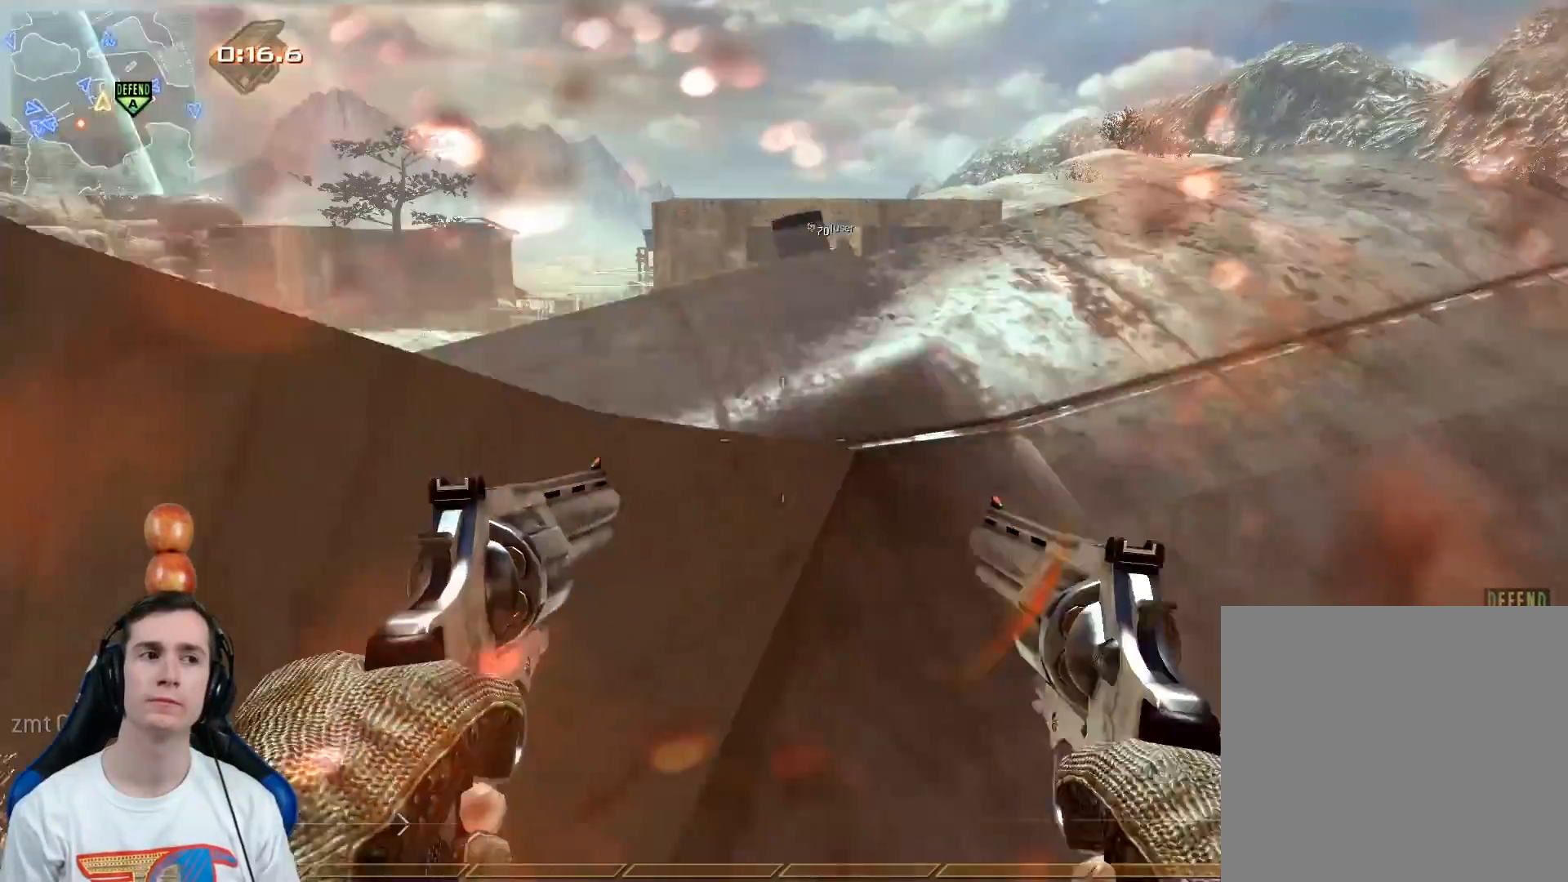
{"buttons": ["L3"], "left_stick": "up-left", "right_stick": "left", "events": [[66, "L3", "down"], [133, "left_stick", "up-left"], [300, "right_stick", "left"]]}
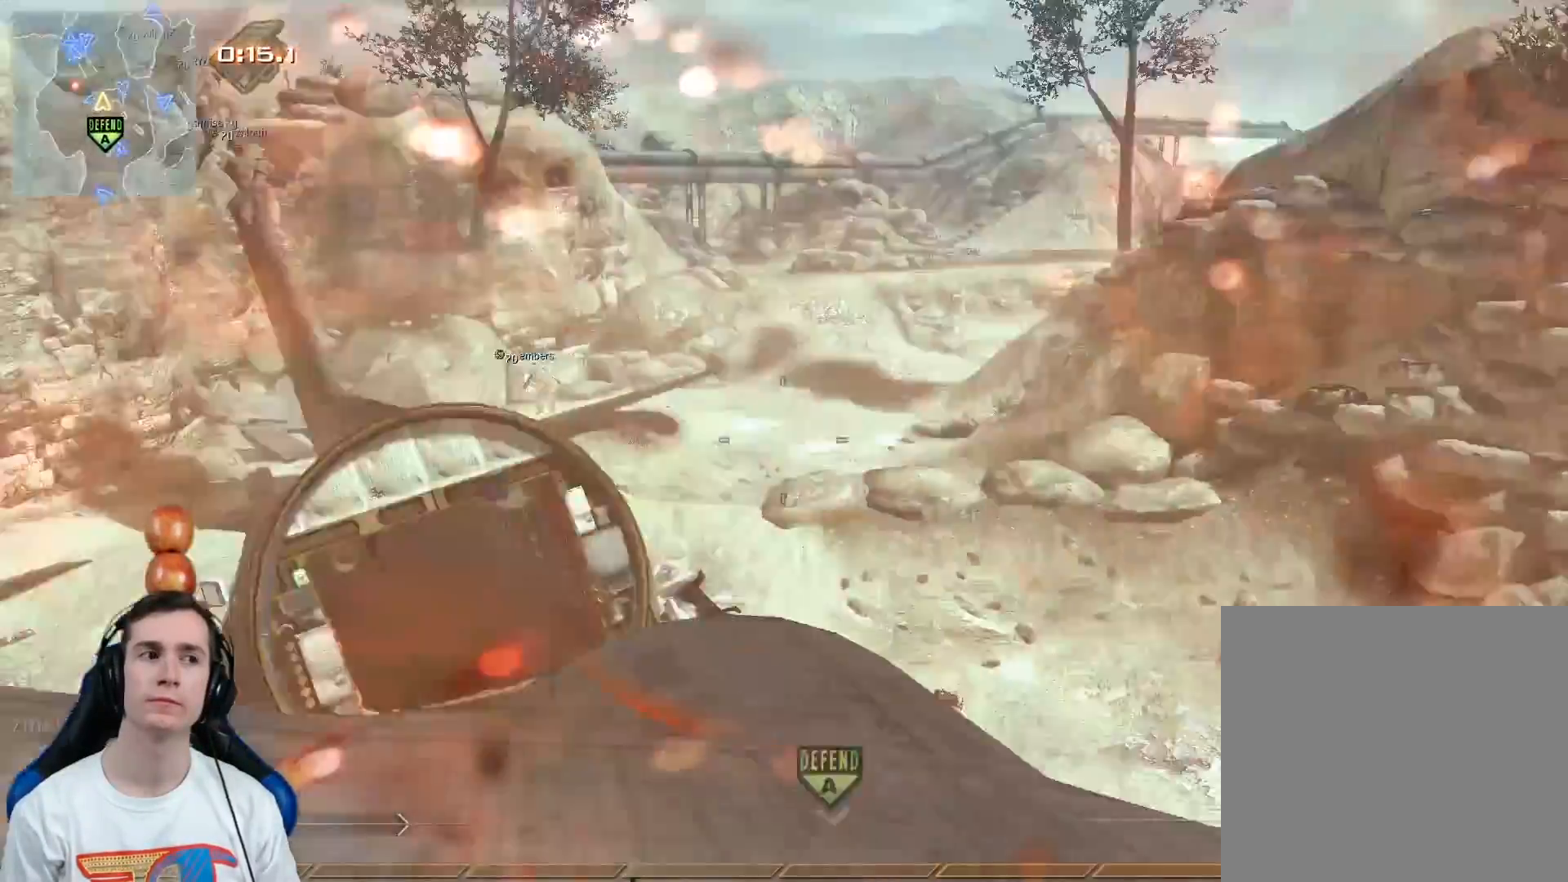
{"buttons": [], "left_stick": "up", "right_stick": "center", "events": [[100, "left_stick", "up"], [100, "right_stick", "center"], [167, "L3", "up"], [284, "right_stick", "left"], [451, "right_stick", "center"]]}
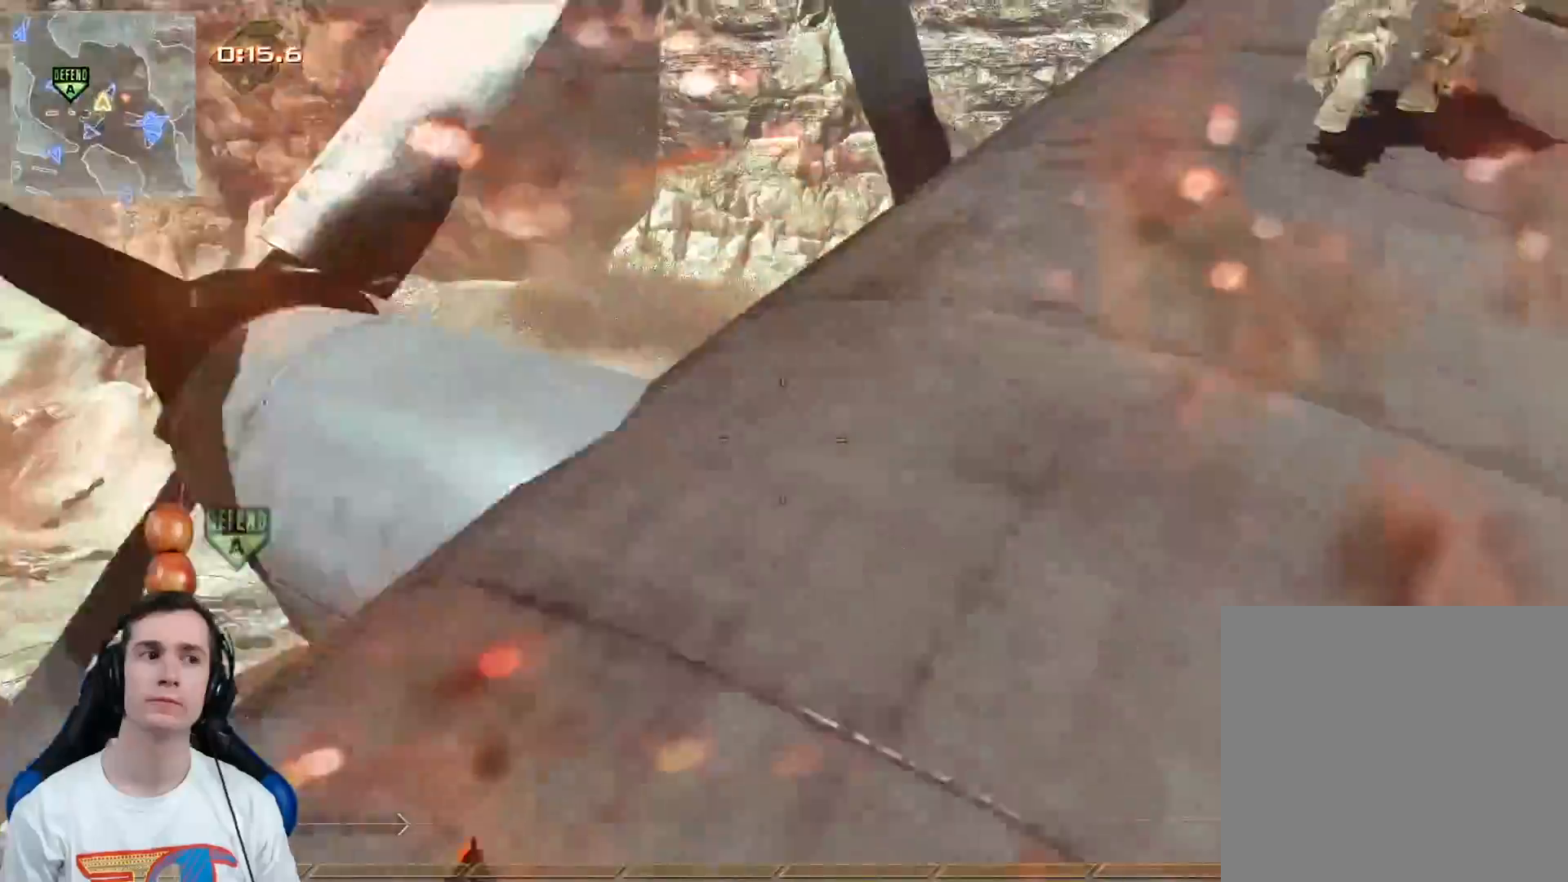
{"buttons": [], "left_stick": "up", "right_stick": "center", "events": [[300, "right_stick", "right"], [417, "right_stick", "center"]]}
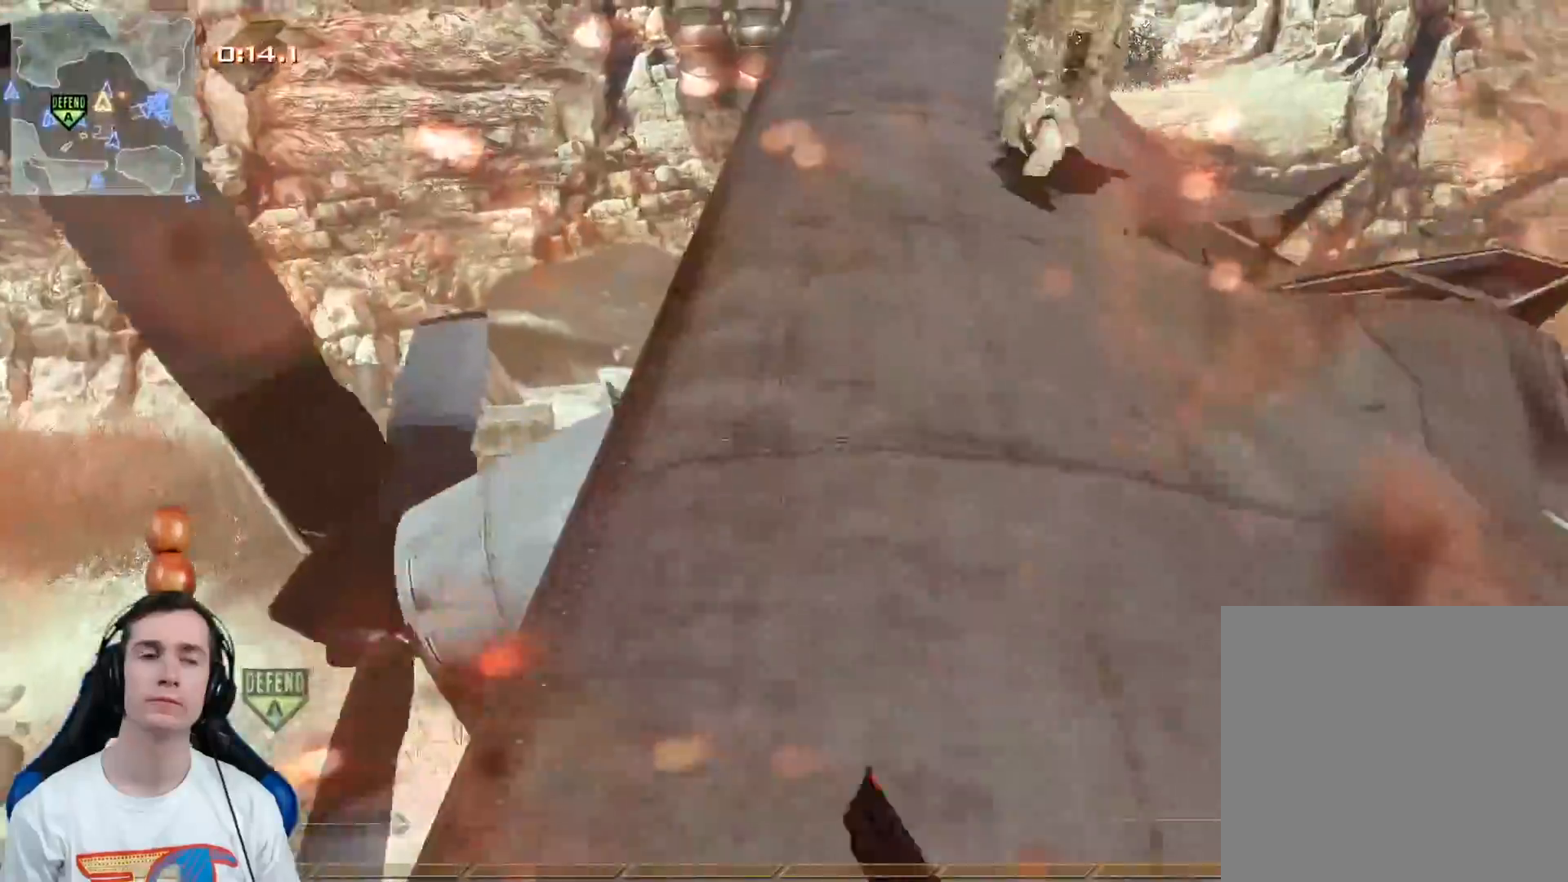
{"buttons": [], "left_stick": "up", "right_stick": "center", "events": [[300, "right_stick", "up"], [484, "right_stick", "center"]]}
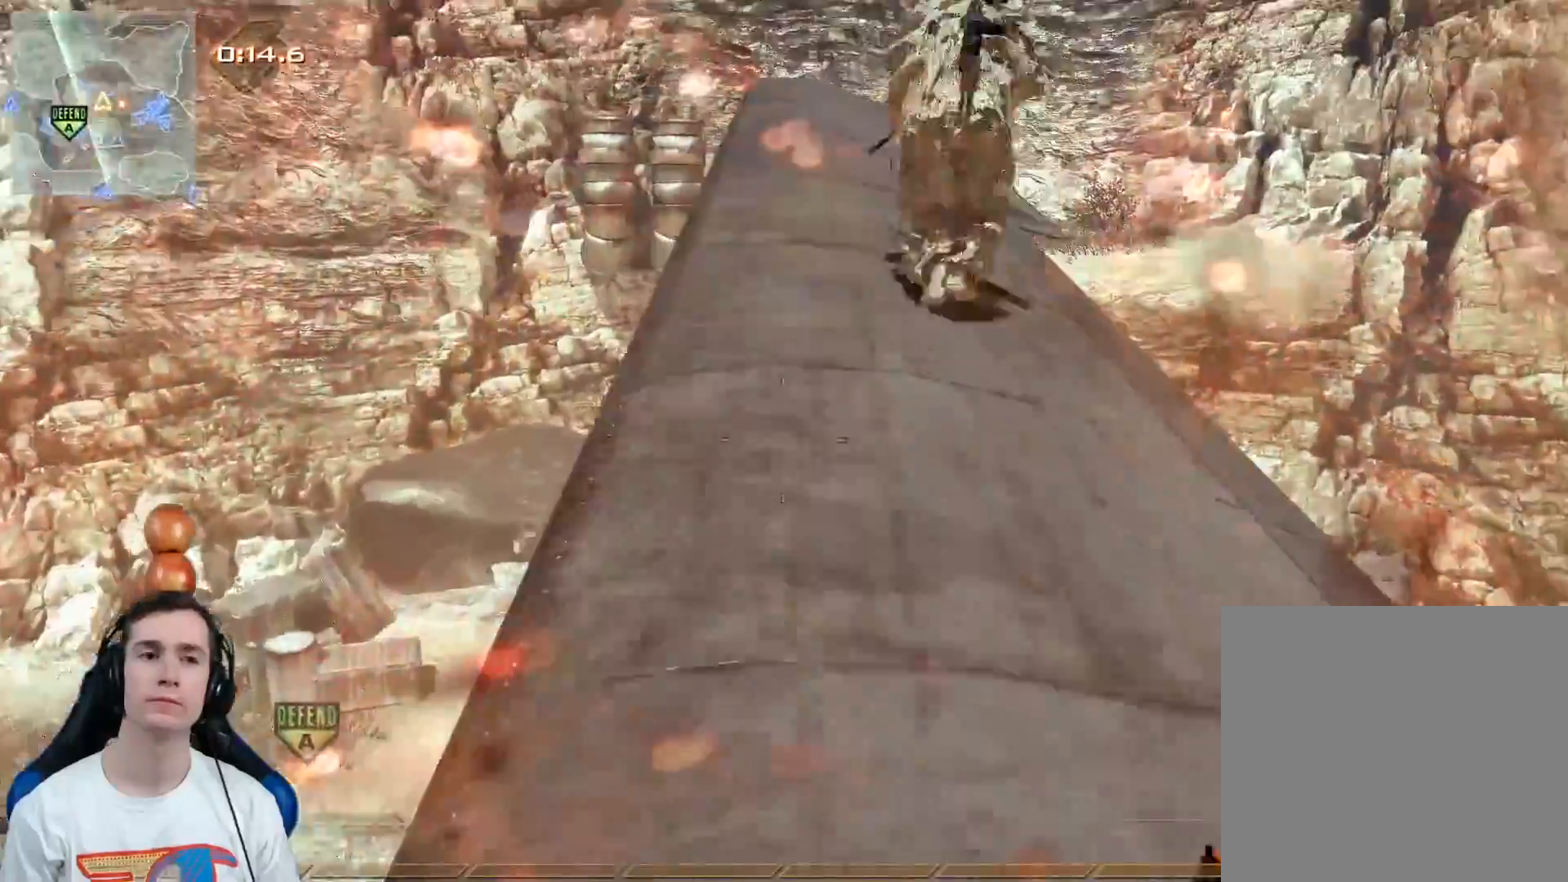
{"buttons": [], "left_stick": "up", "right_stick": "center", "events": []}
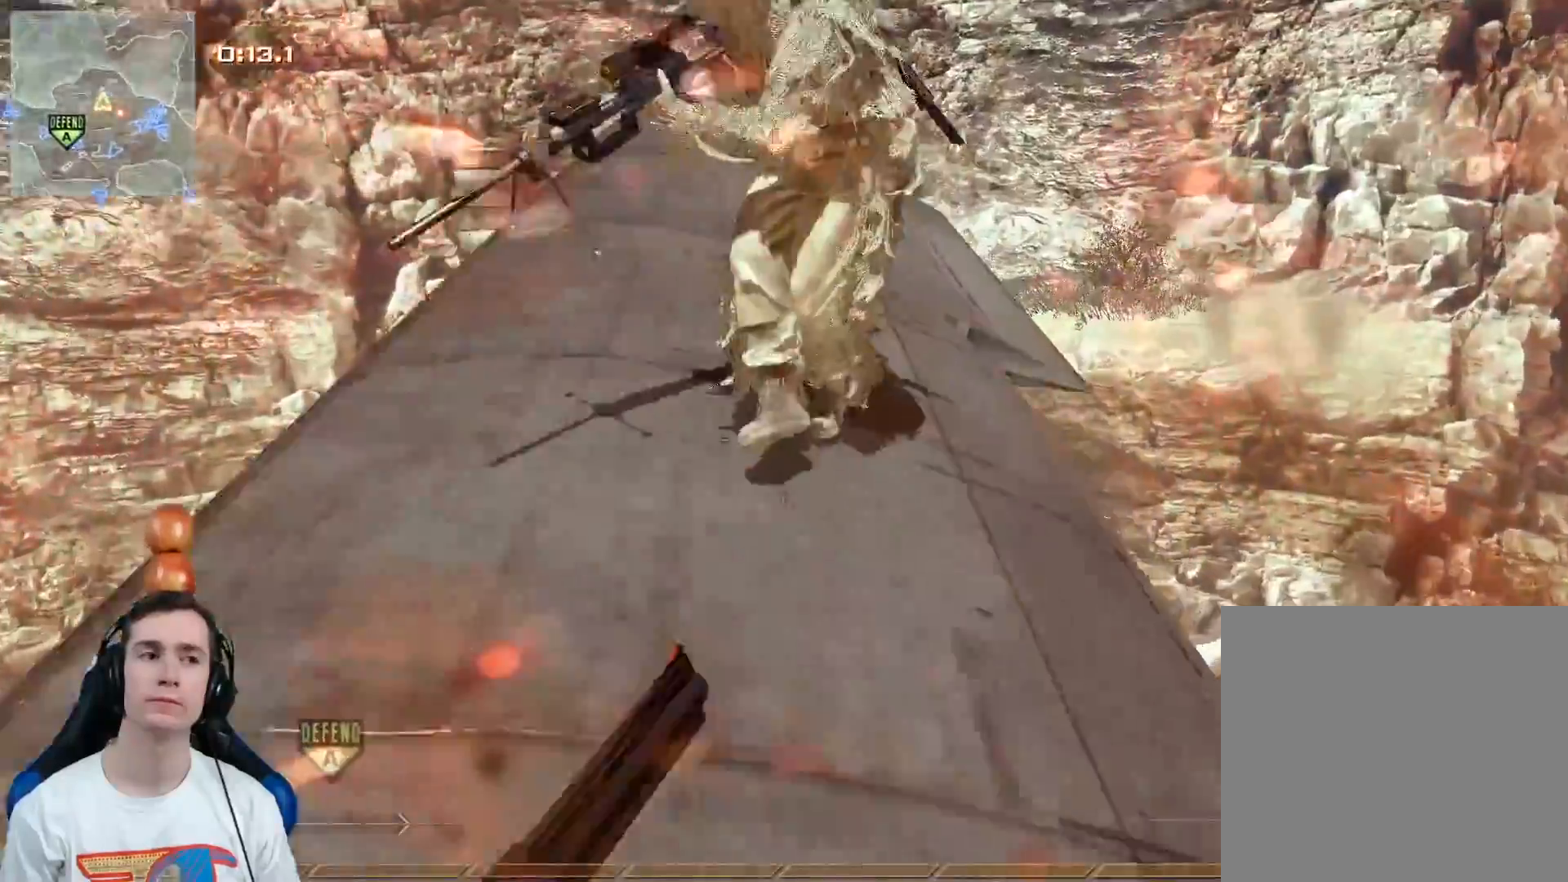
{"buttons": [], "left_stick": "up", "right_stick": "down-left", "events": [[250, "right_stick", "down-left"], [367, "Y", "down"], [417, "right_stick", "center"], [434, "Y", "up"], [467, "right_stick", "down-left"]]}
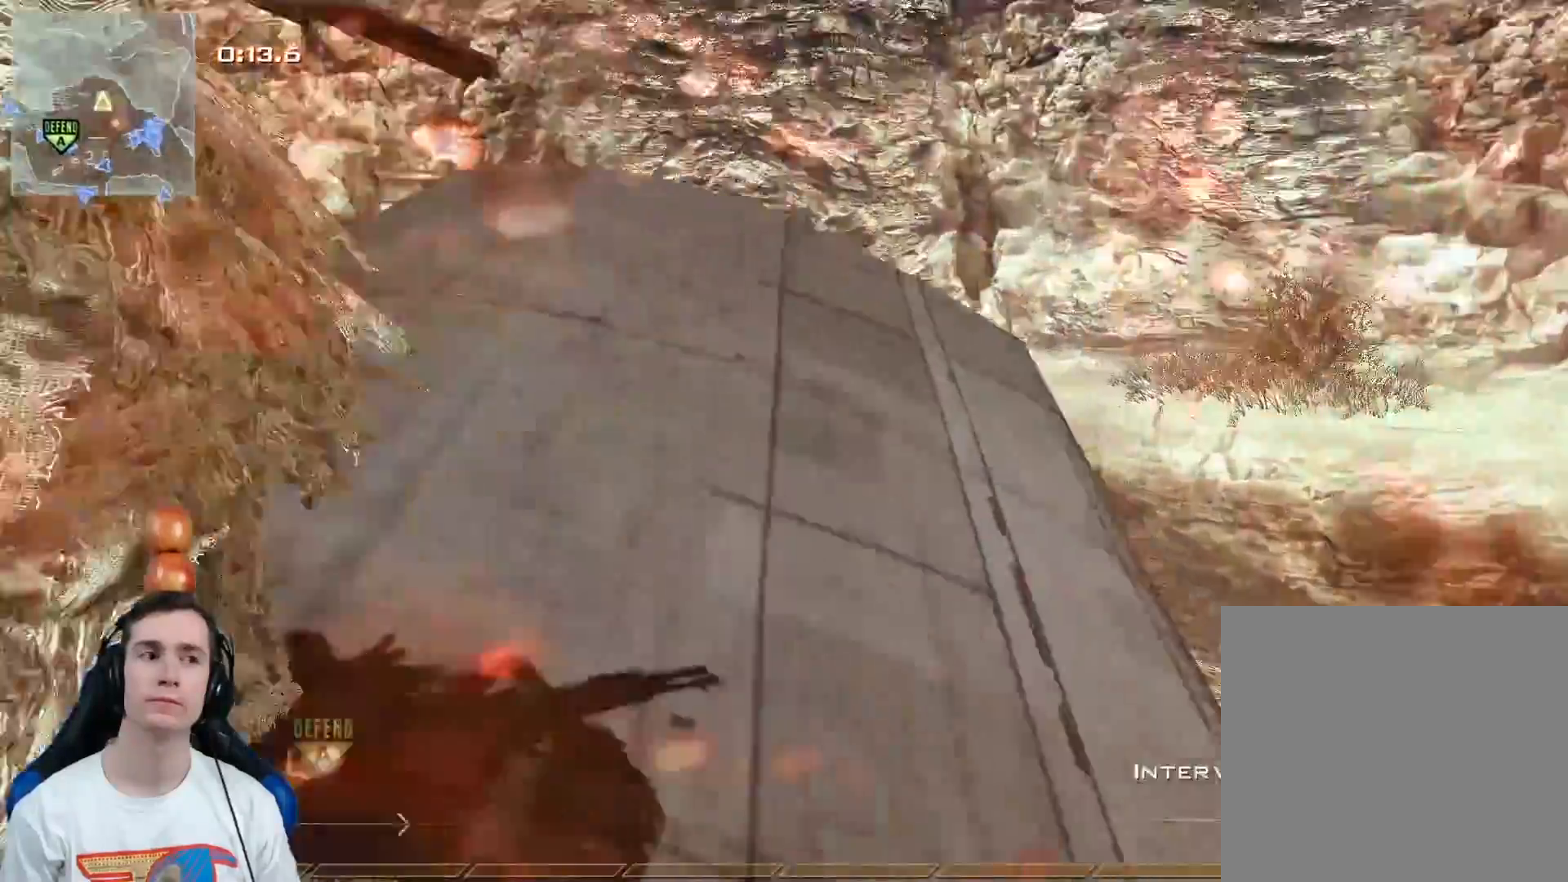
{"buttons": ["Y"], "left_stick": "down-right", "right_stick": "left", "events": [[33, "Y", "down"], [116, "Y", "up"], [150, "left_stick", "right"], [217, "right_stick", "center"], [317, "Y", "down"], [367, "Y", "up"], [367, "right_stick", "left"], [467, "Y", "down"], [467, "left_stick", "down-right"]]}
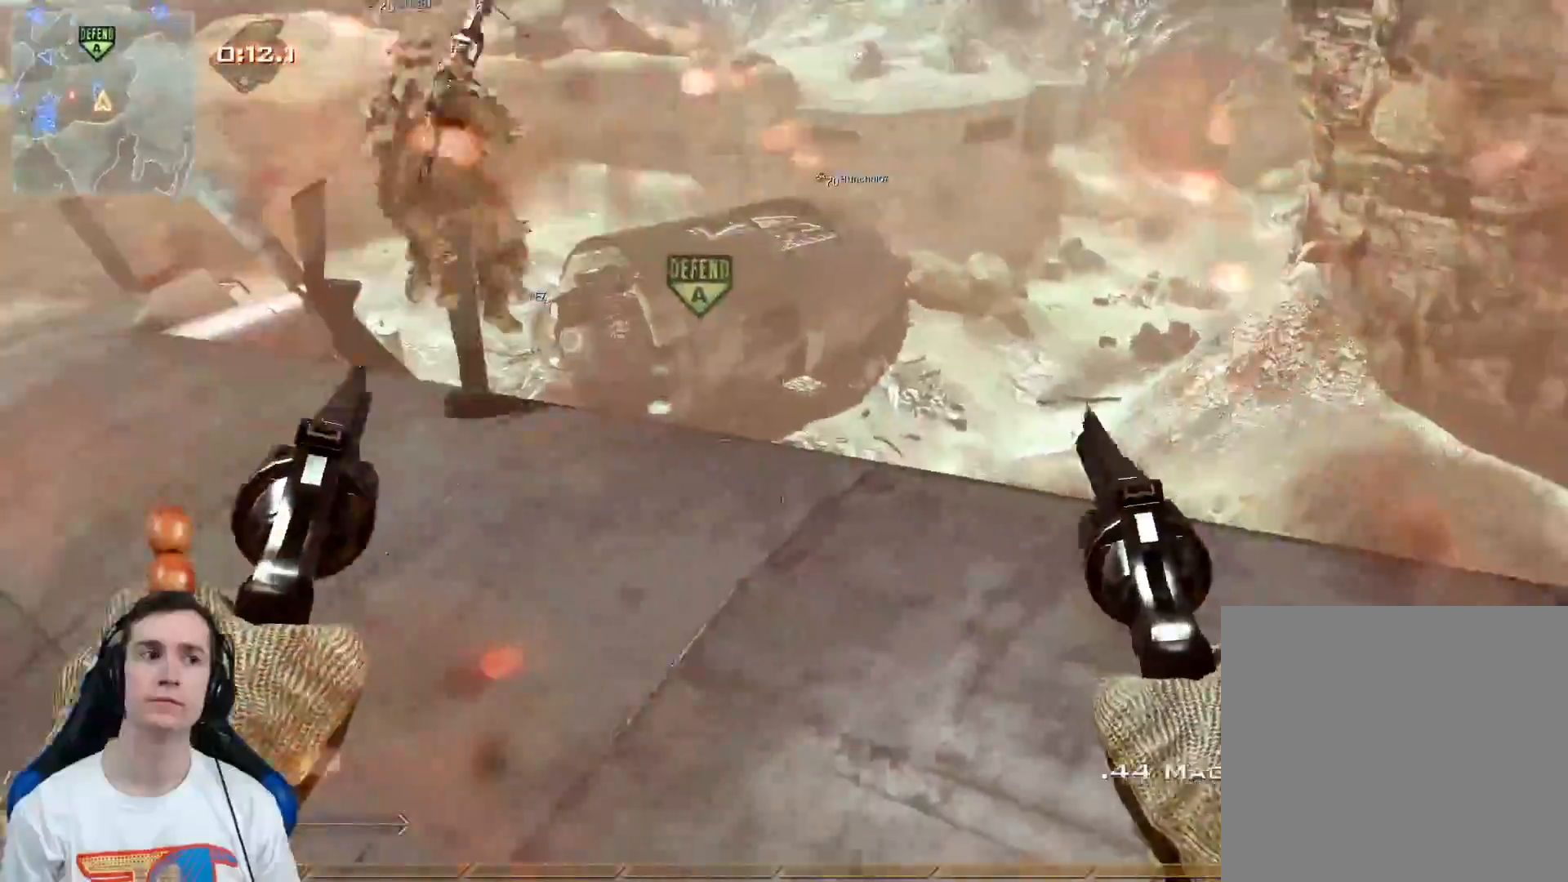
{"buttons": ["L3"], "left_stick": "up", "right_stick": "up-left", "events": [[34, "Y", "up"], [67, "right_stick", "center"], [150, "left_stick", "center"], [217, "right_stick", "up-right"], [317, "left_stick", "up"], [351, "X", "down"], [417, "L3", "down"], [451, "X", "up"], [451, "right_stick", "up-left"]]}
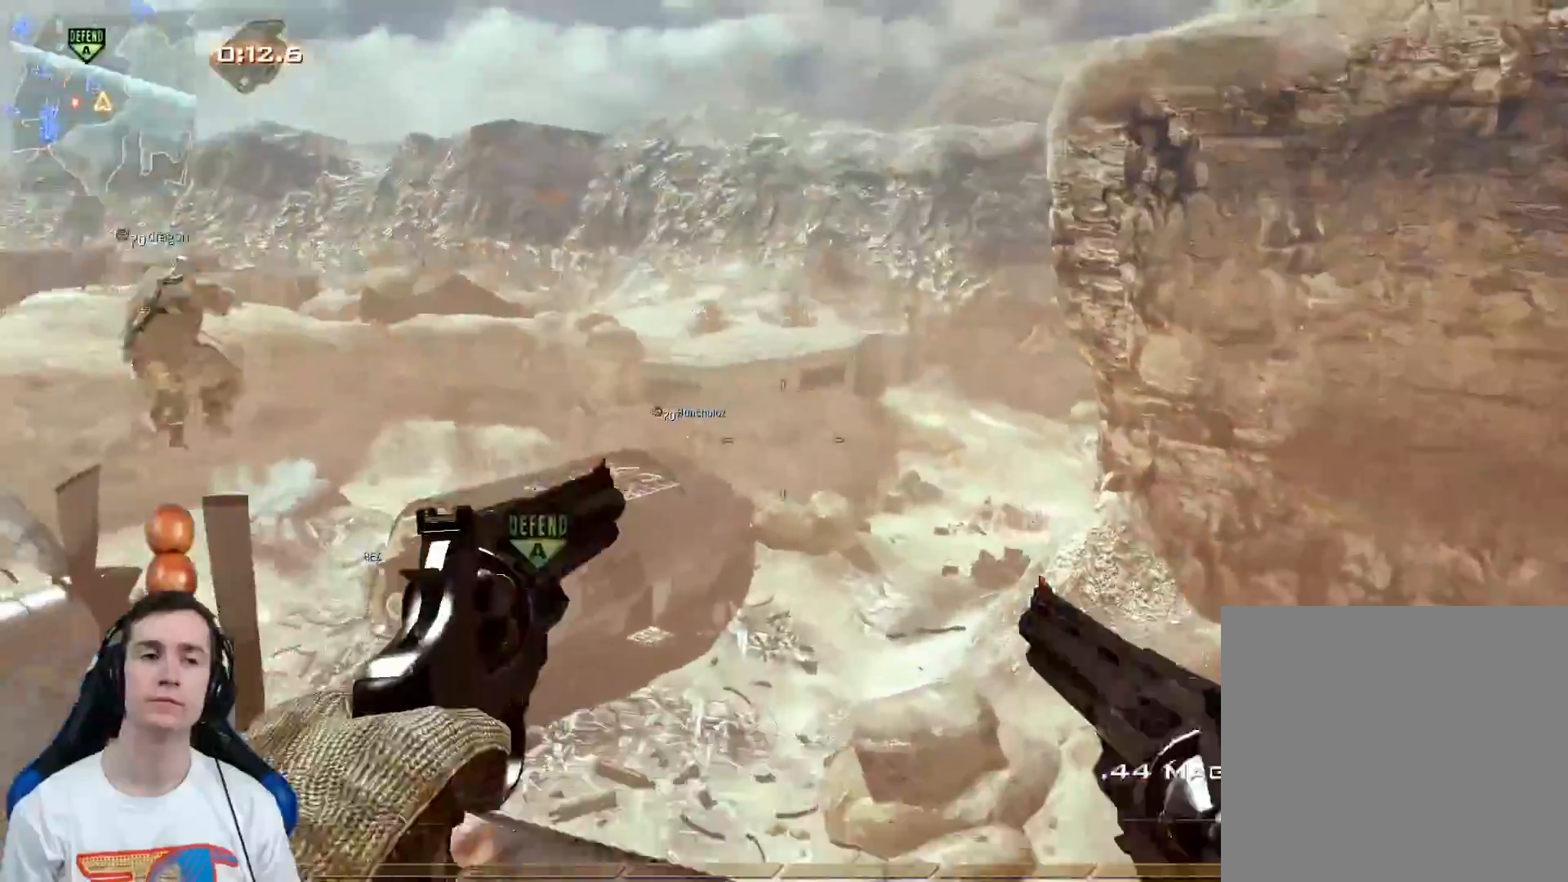
{"buttons": ["L3"], "left_stick": "up", "right_stick": "right", "events": [[66, "Y", "down"], [100, "Y", "up"], [166, "right_stick", "center"], [233, "A", "down"], [233, "right_stick", "right"], [317, "A", "up"]]}
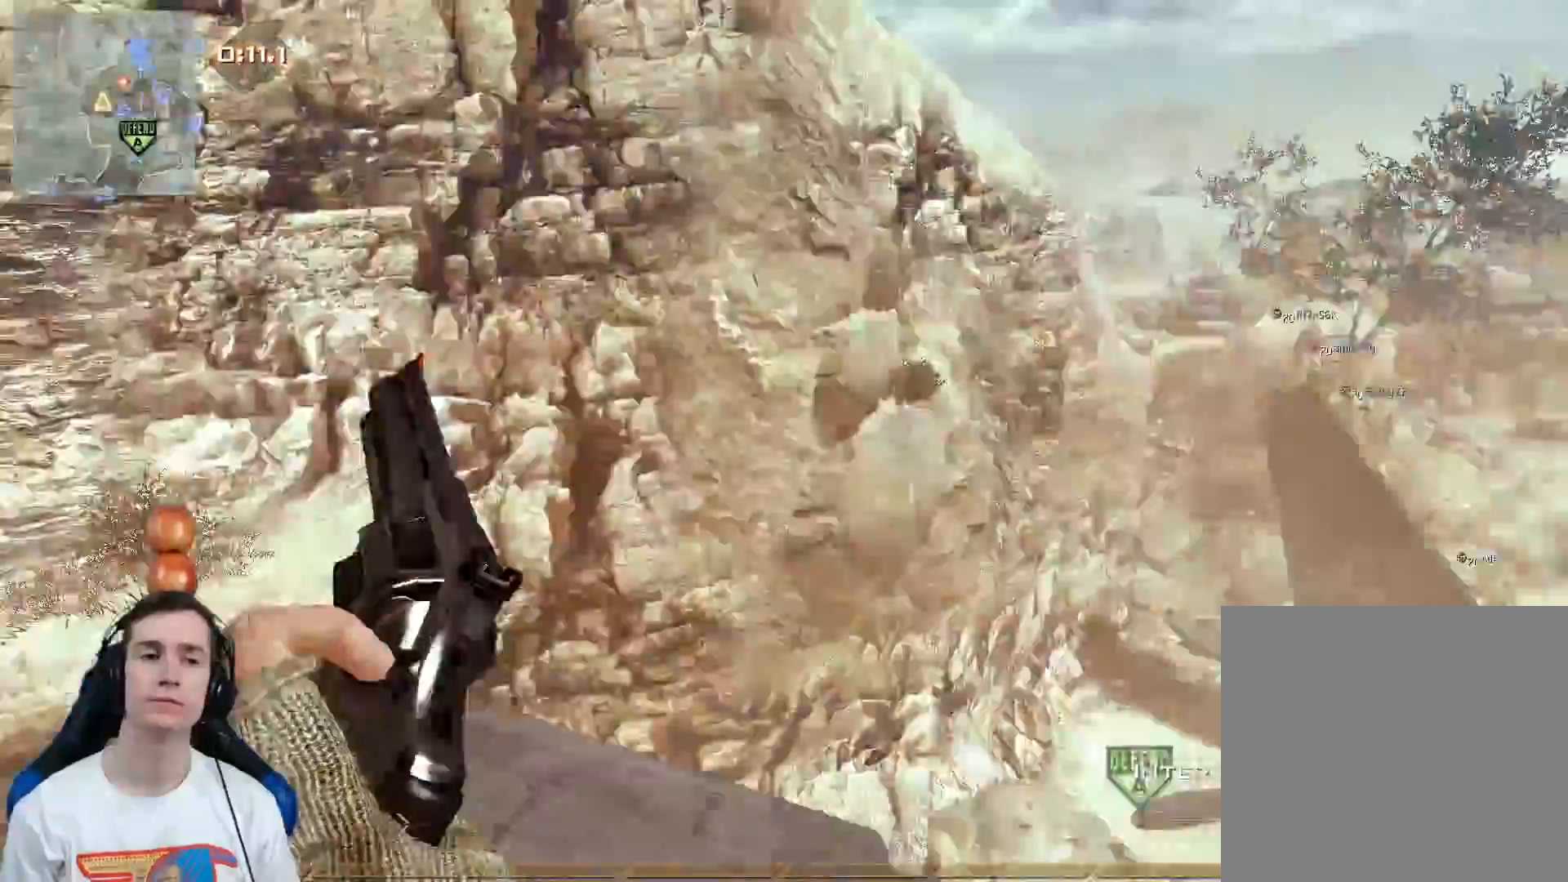
{"buttons": ["Y", "L3"], "left_stick": "up-right", "right_stick": "left", "events": [[50, "Y", "down"], [117, "Y", "up"], [150, "L3", "up"], [234, "Y", "down"], [234, "left_stick", "center"], [300, "Y", "up"], [334, "left_stick", "up-right"], [401, "L3", "down"], [417, "right_stick", "left"], [451, "Y", "down"]]}
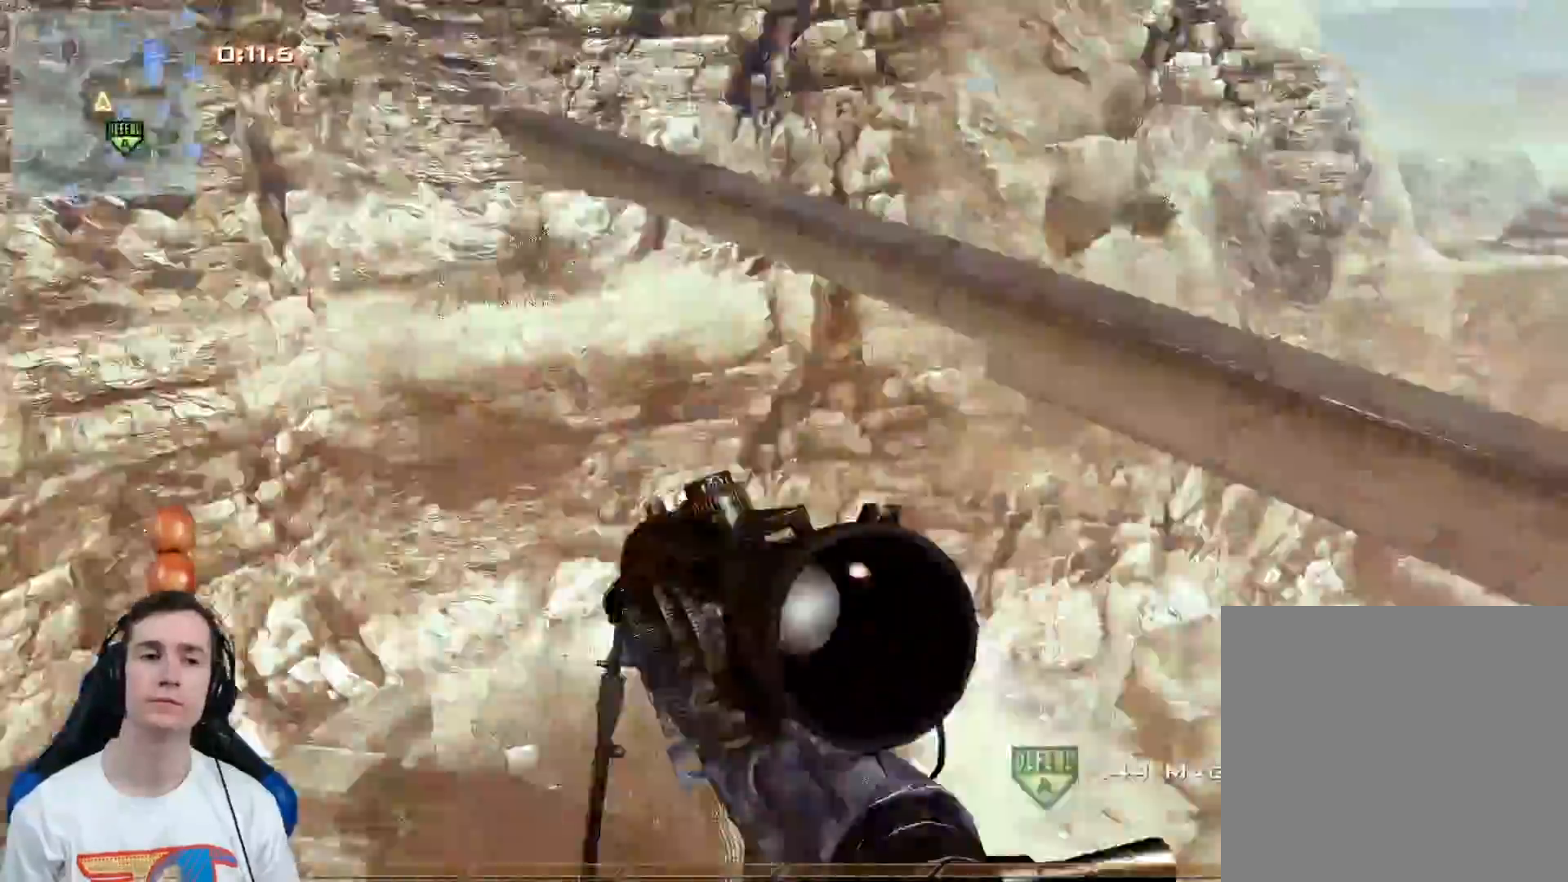
{"buttons": [], "left_stick": "up", "right_stick": "center", "events": [[16, "Y", "up"], [50, "L3", "up"], [100, "left_stick", "center"], [116, "Y", "down"], [217, "Y", "up"], [250, "left_stick", "up"], [367, "R2", "down"], [400, "Y", "down"], [400, "right_stick", "center"], [467, "Y", "up"], [500, "R2", "up"]]}
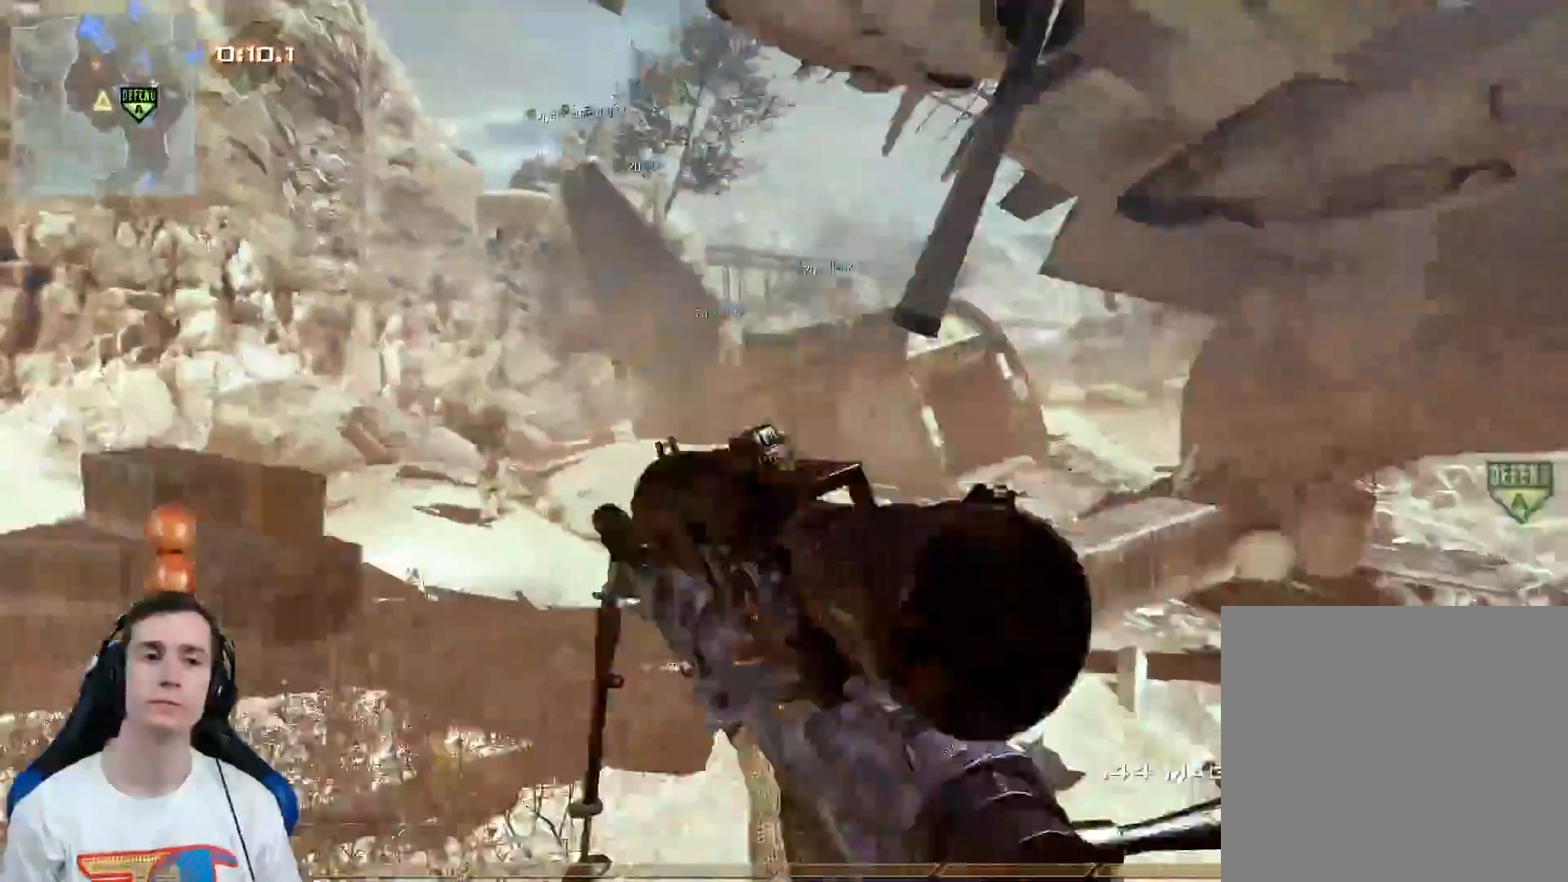
{"buttons": ["L3"], "left_stick": "up", "right_stick": "center", "events": [[367, "X", "down"], [401, "L3", "down"], [467, "X", "up"]]}
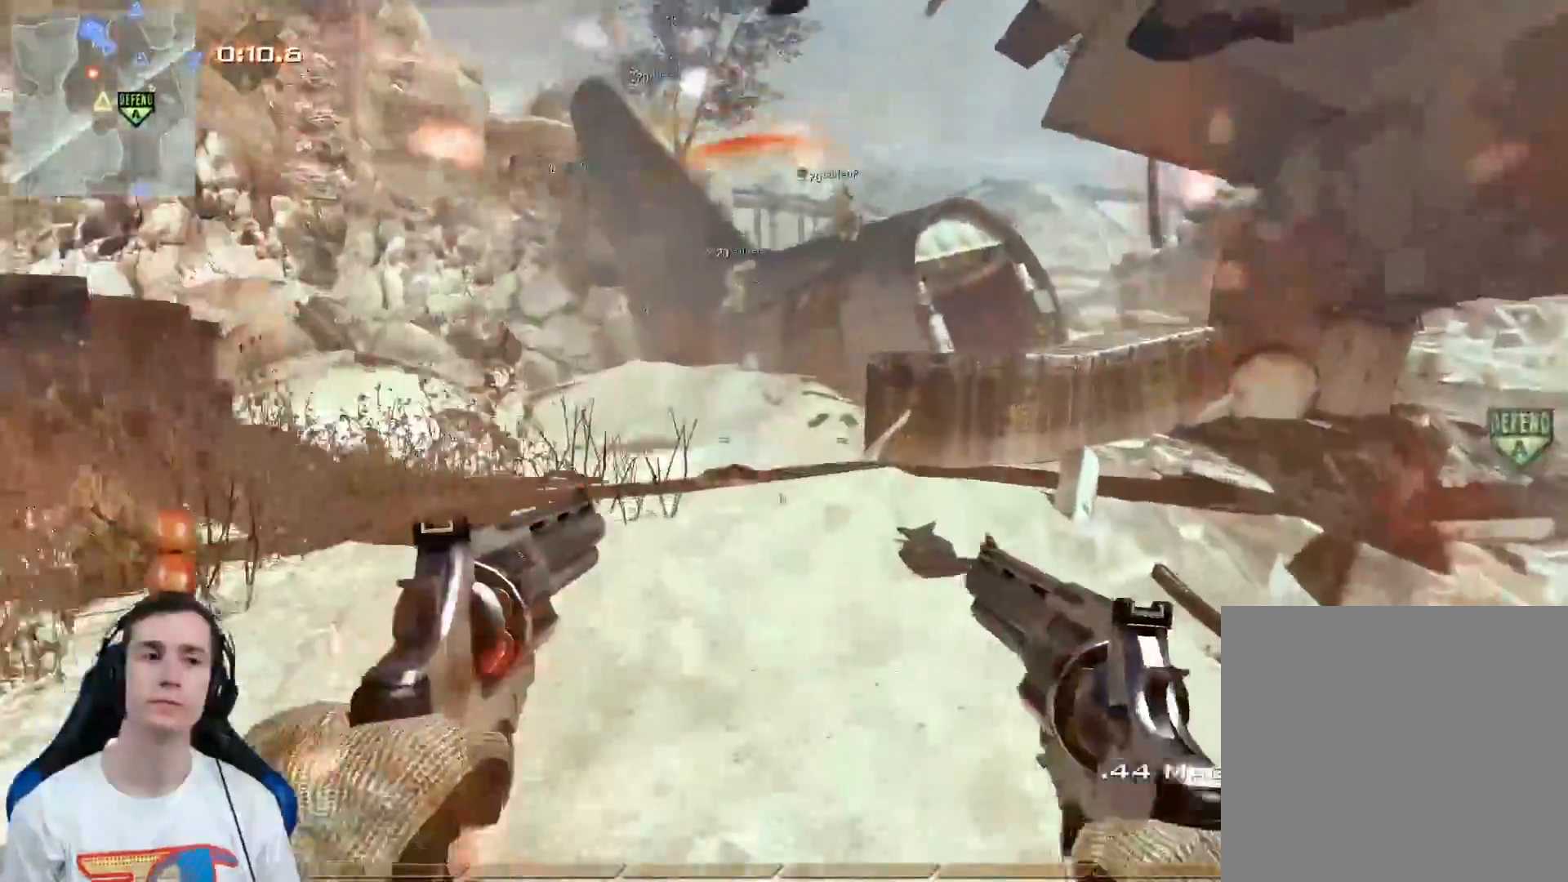
{"buttons": ["L3"], "left_stick": "up", "right_stick": "right", "events": [[50, "Y", "down"], [100, "Y", "up"], [100, "right_stick", "right"], [217, "right_stick", "center"], [467, "right_stick", "right"]]}
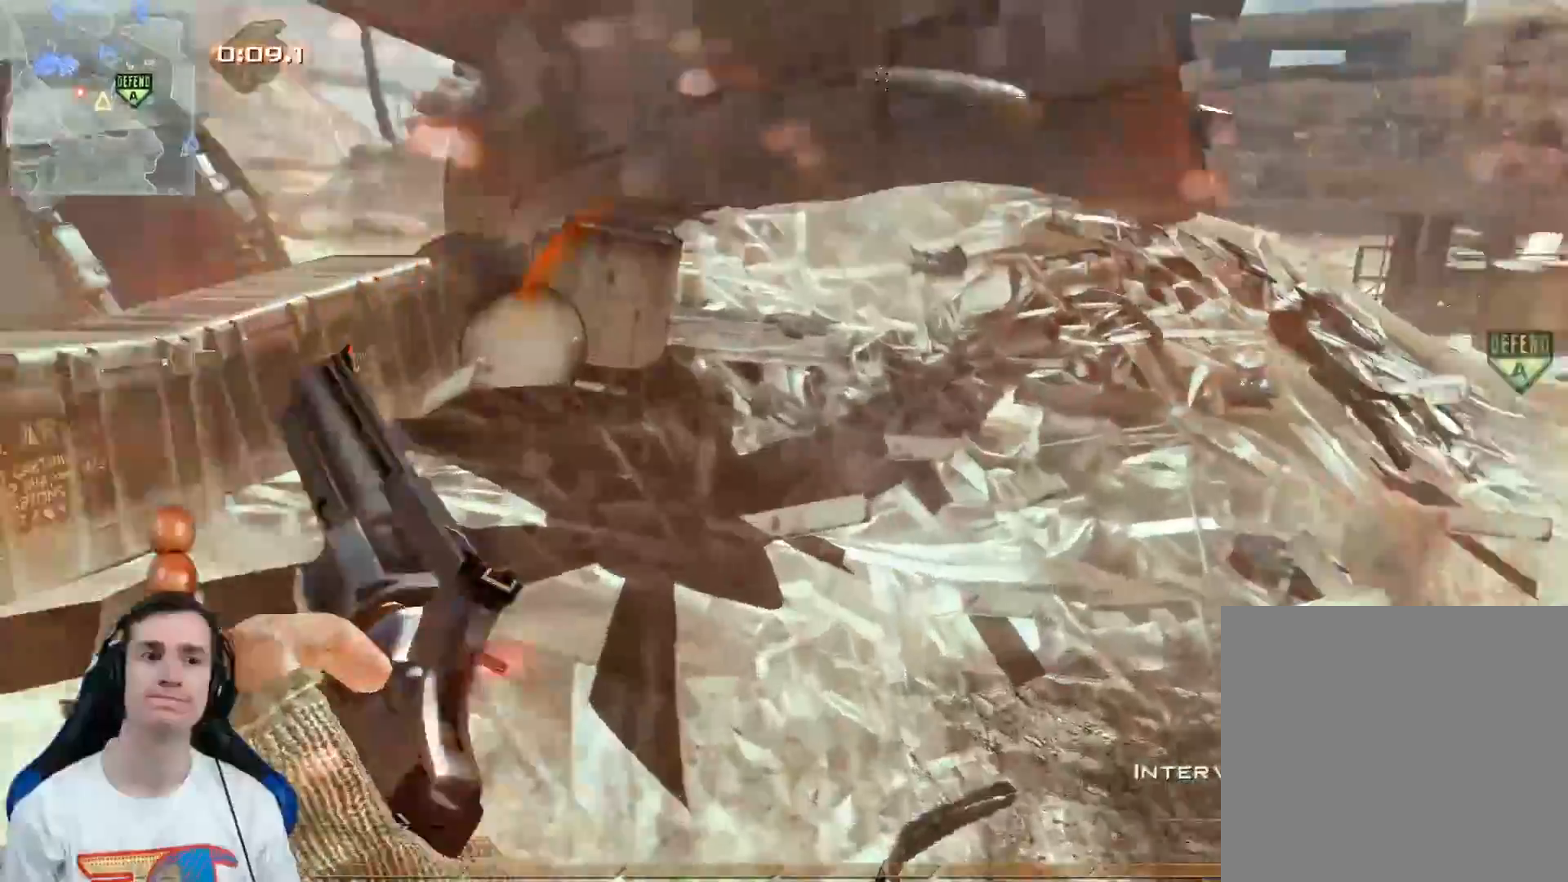
{"buttons": ["L3"], "left_stick": "up-left", "right_stick": "up-left", "events": [[84, "right_stick", "center"], [117, "Y", "down"], [184, "Y", "up"], [267, "Y", "down"], [267, "left_stick", "up-left"], [334, "right_stick", "up-left"], [351, "Y", "up"]]}
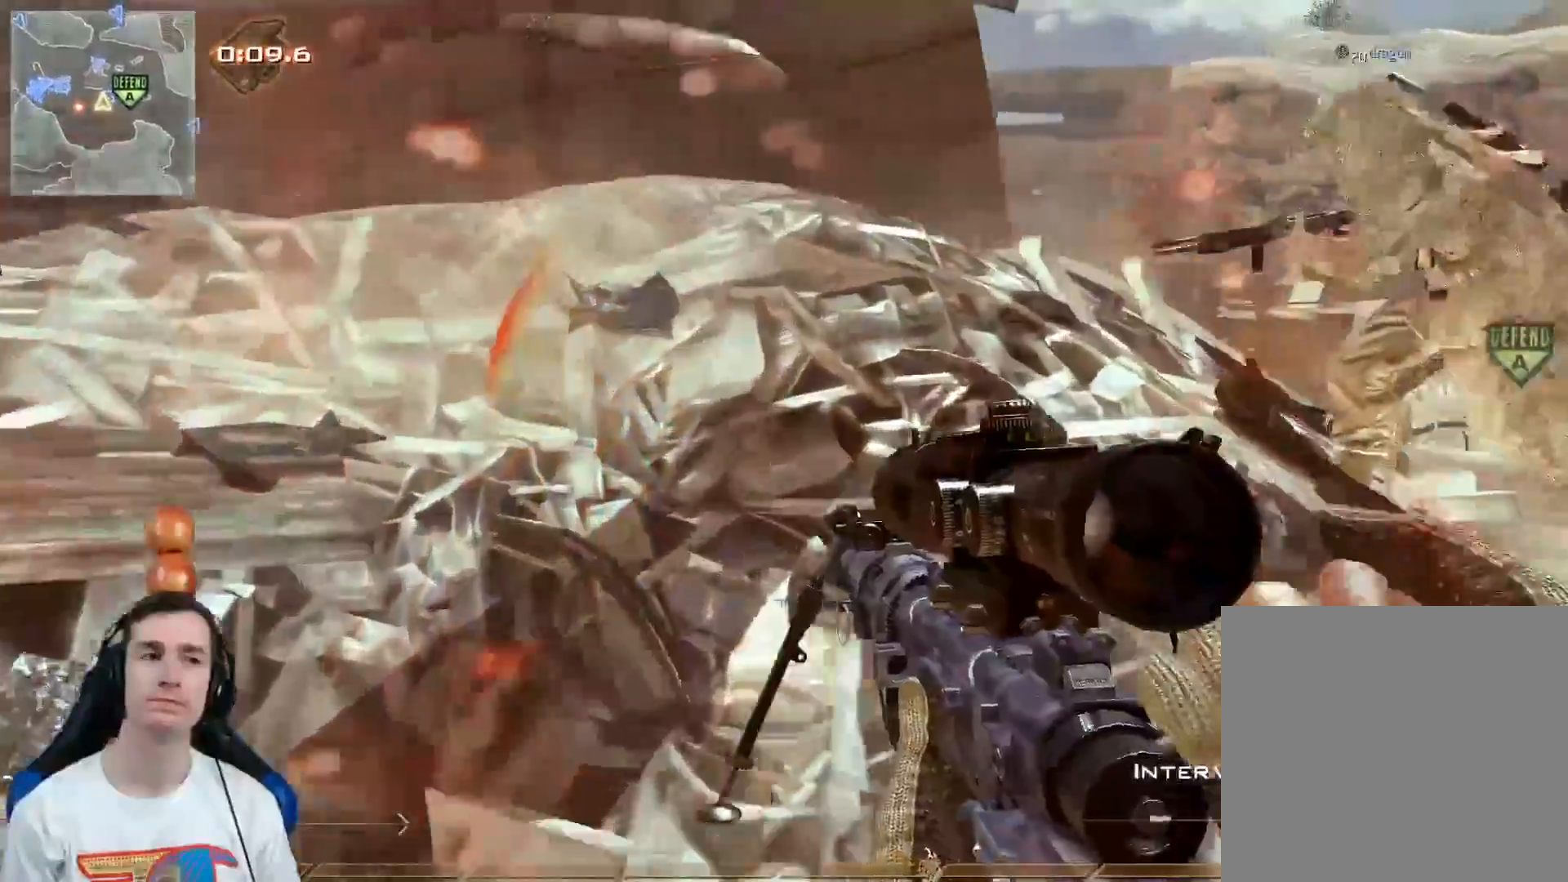
{"buttons": [], "left_stick": "up-left", "right_stick": "center", "events": [[66, "right_stick", "center"], [383, "L3", "up"]]}
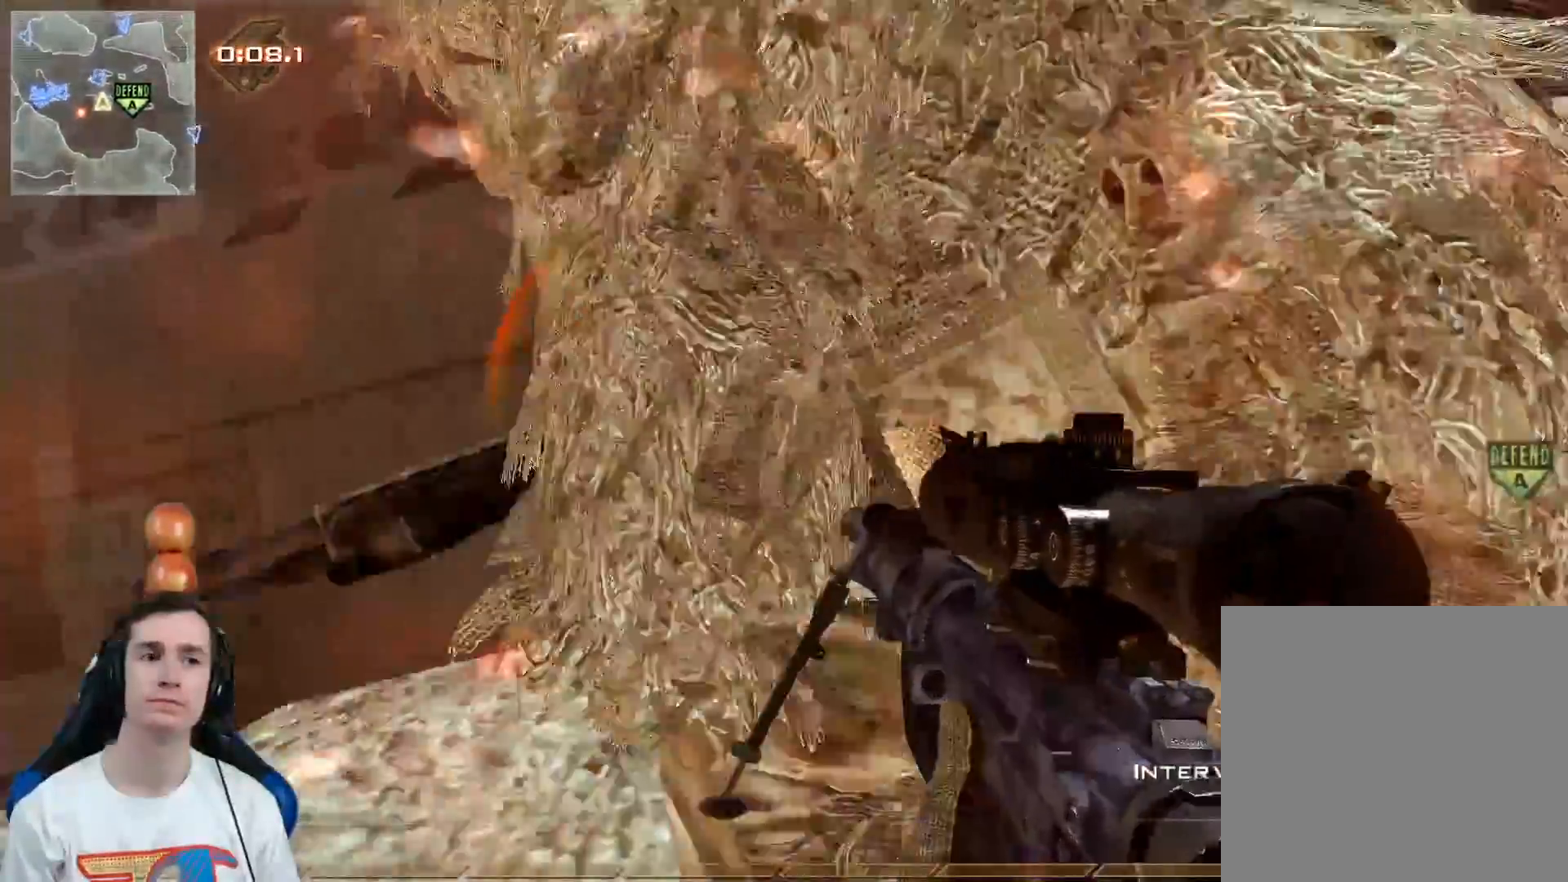
{"buttons": [], "left_stick": "up", "right_stick": "center", "events": [[134, "left_stick", "center"], [284, "left_stick", "up"], [384, "A", "down"], [501, "A", "up"]]}
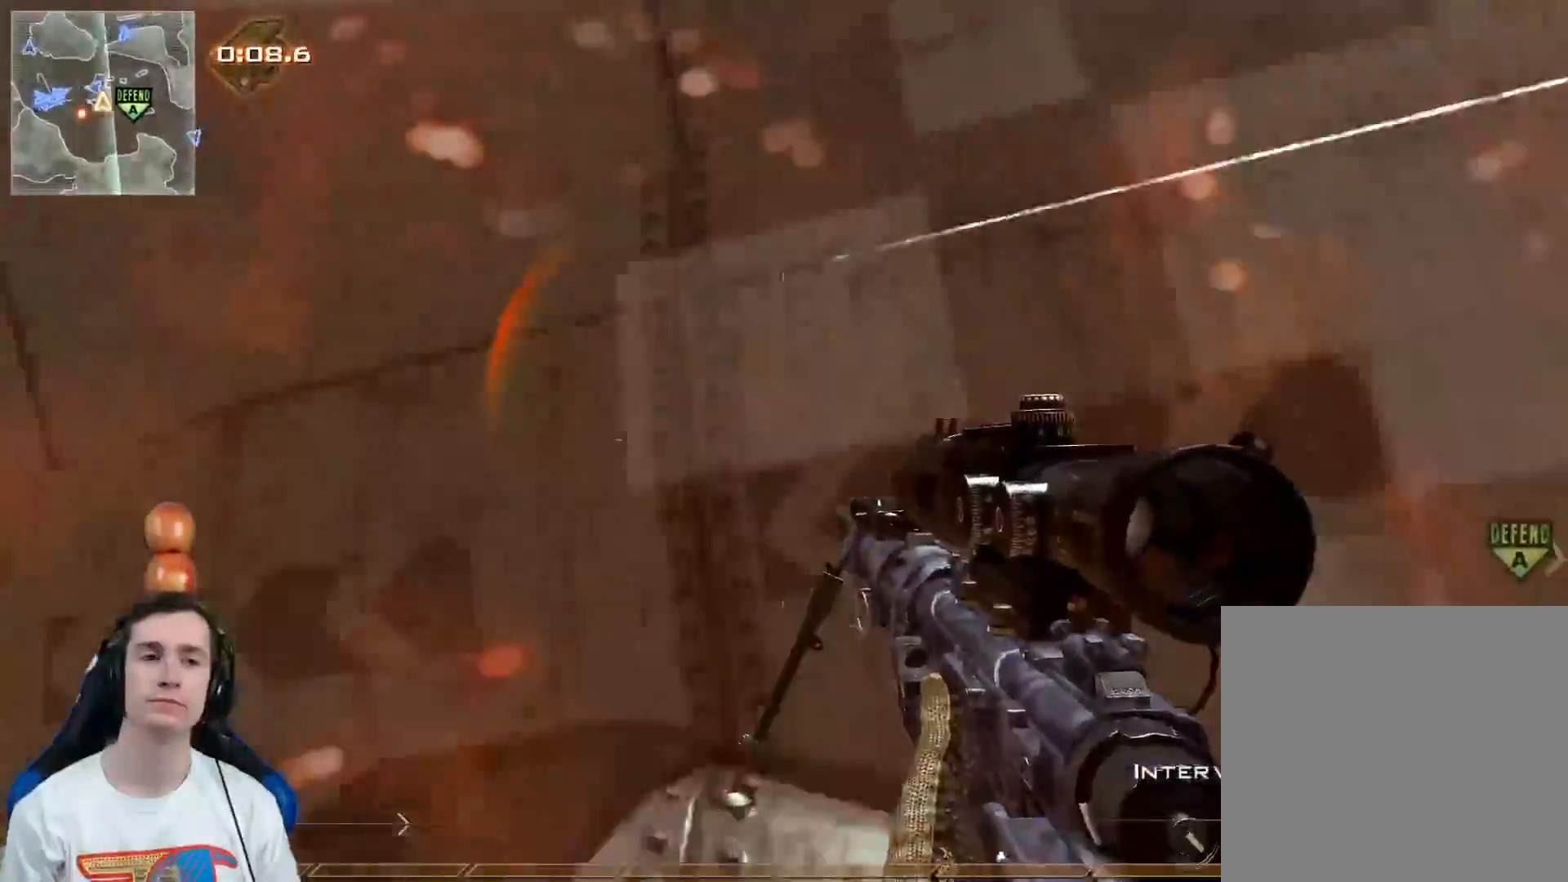
{"buttons": [], "left_stick": "down-left", "right_stick": "center", "events": [[33, "left_stick", "center"], [66, "Y", "down"], [133, "Y", "up"], [183, "right_stick", "right"], [267, "right_stick", "center"], [383, "left_stick", "down-left"]]}
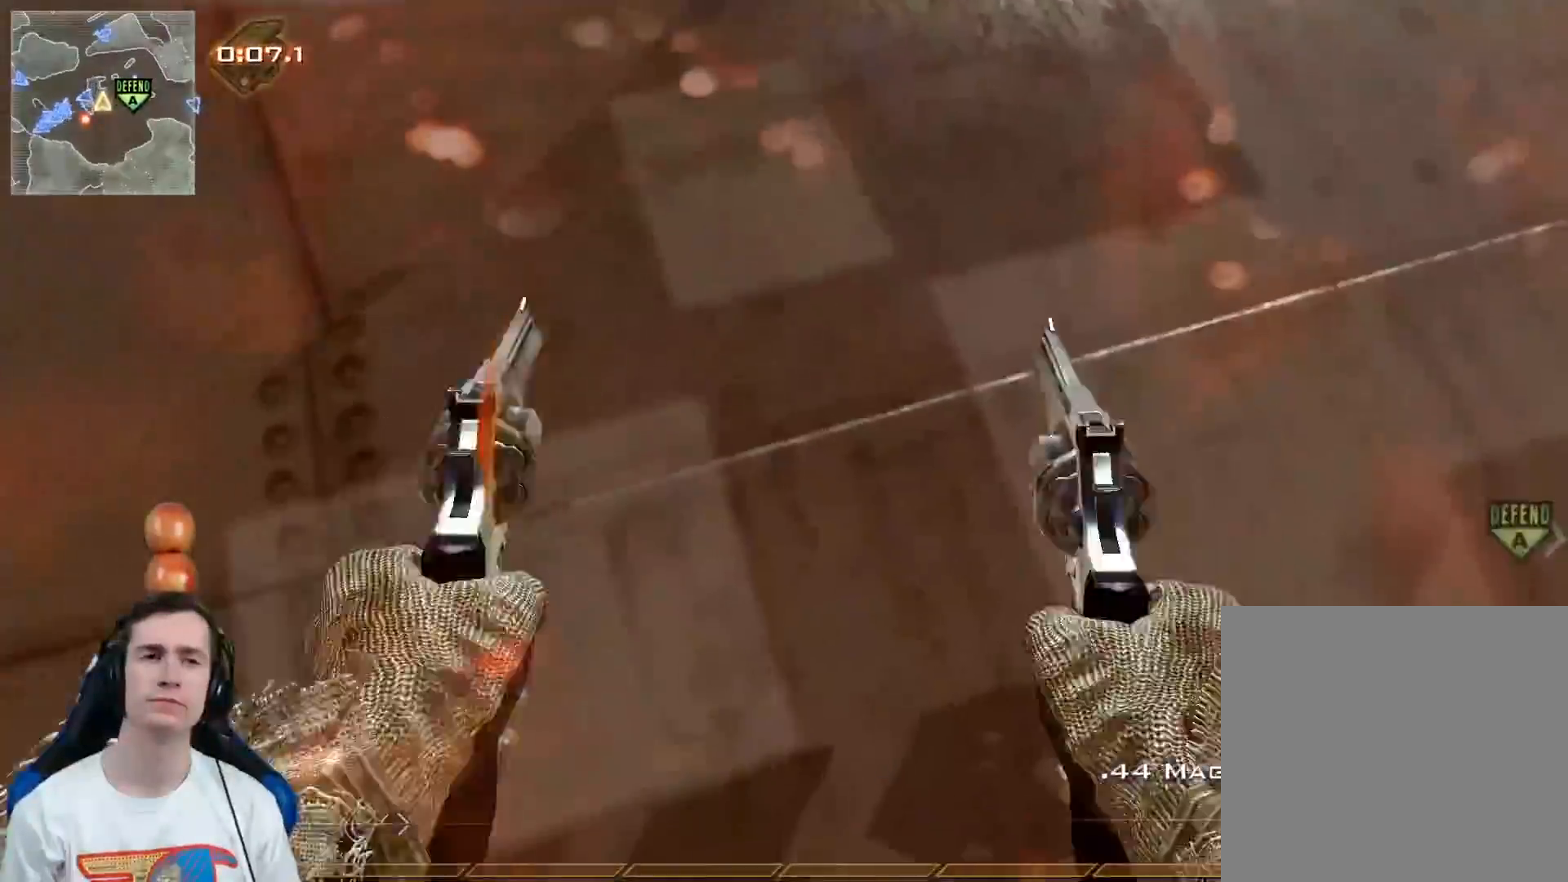
{"buttons": ["A"], "left_stick": "up", "right_stick": "center", "events": [[17, "left_stick", "center"], [200, "left_stick", "up"], [267, "L3", "down"], [367, "A", "down"], [451, "L3", "up"]]}